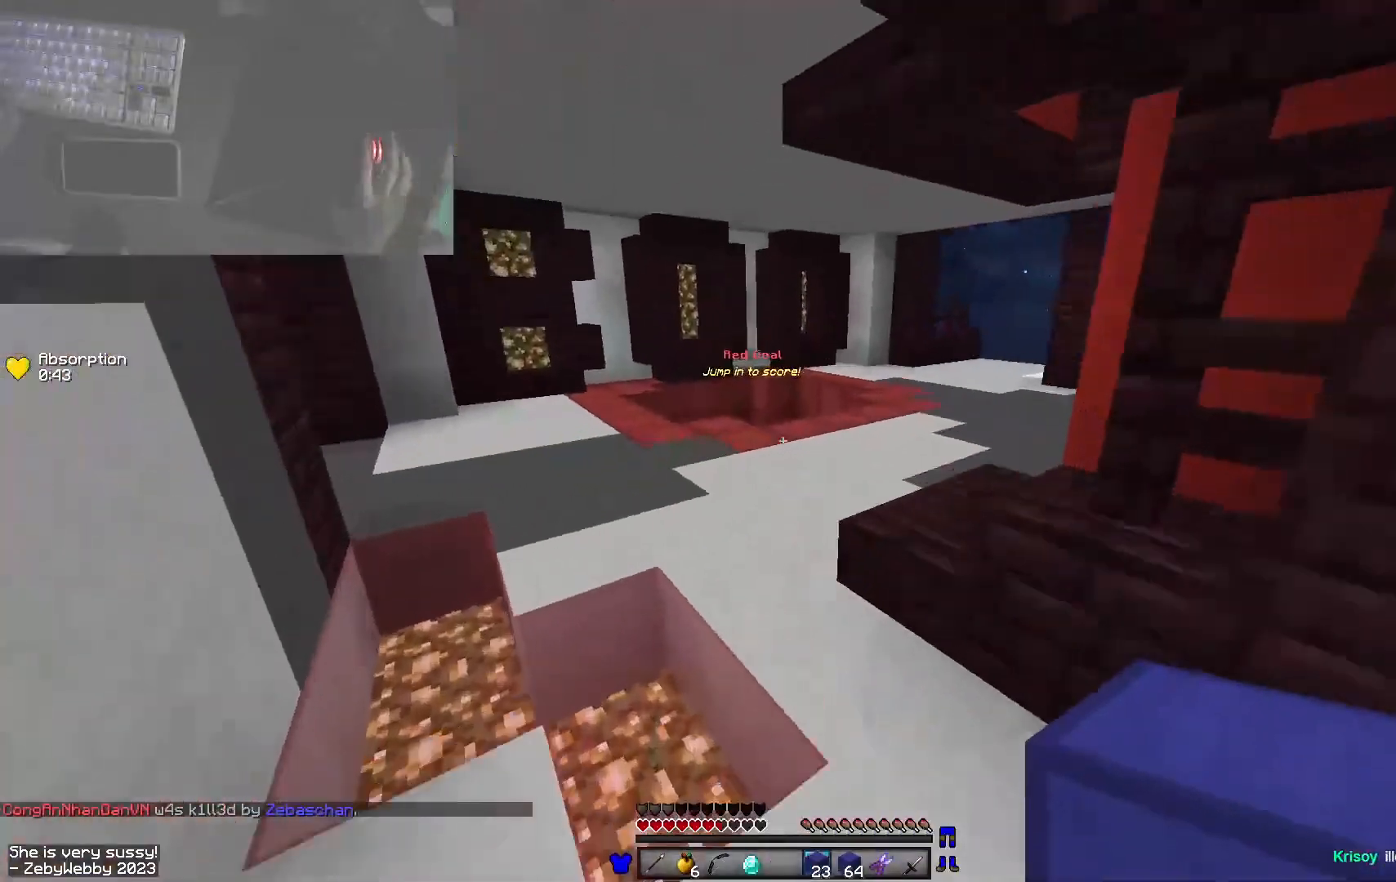
Gameplay with keyboard and mouse; each line is a JSON object with the keys and mouse buttons held at the frame after it. "events" lists presses ("down") and releases ("up") of "a", "d", "s", "shift", "space", "w", "mouse_left" and "mouse_right" between this image and that frame as [ms after this image, input, new state], when the widget could be followed in between. "mouse_left", "mouse_right" = the "left", "right" buttons of the "mouse" list. No other keys are recorded. Fast repeated clicks can show as one long hold. Mouse movement is not recorded.
{"keys": ["space", "w"], "mouse": [], "events": []}
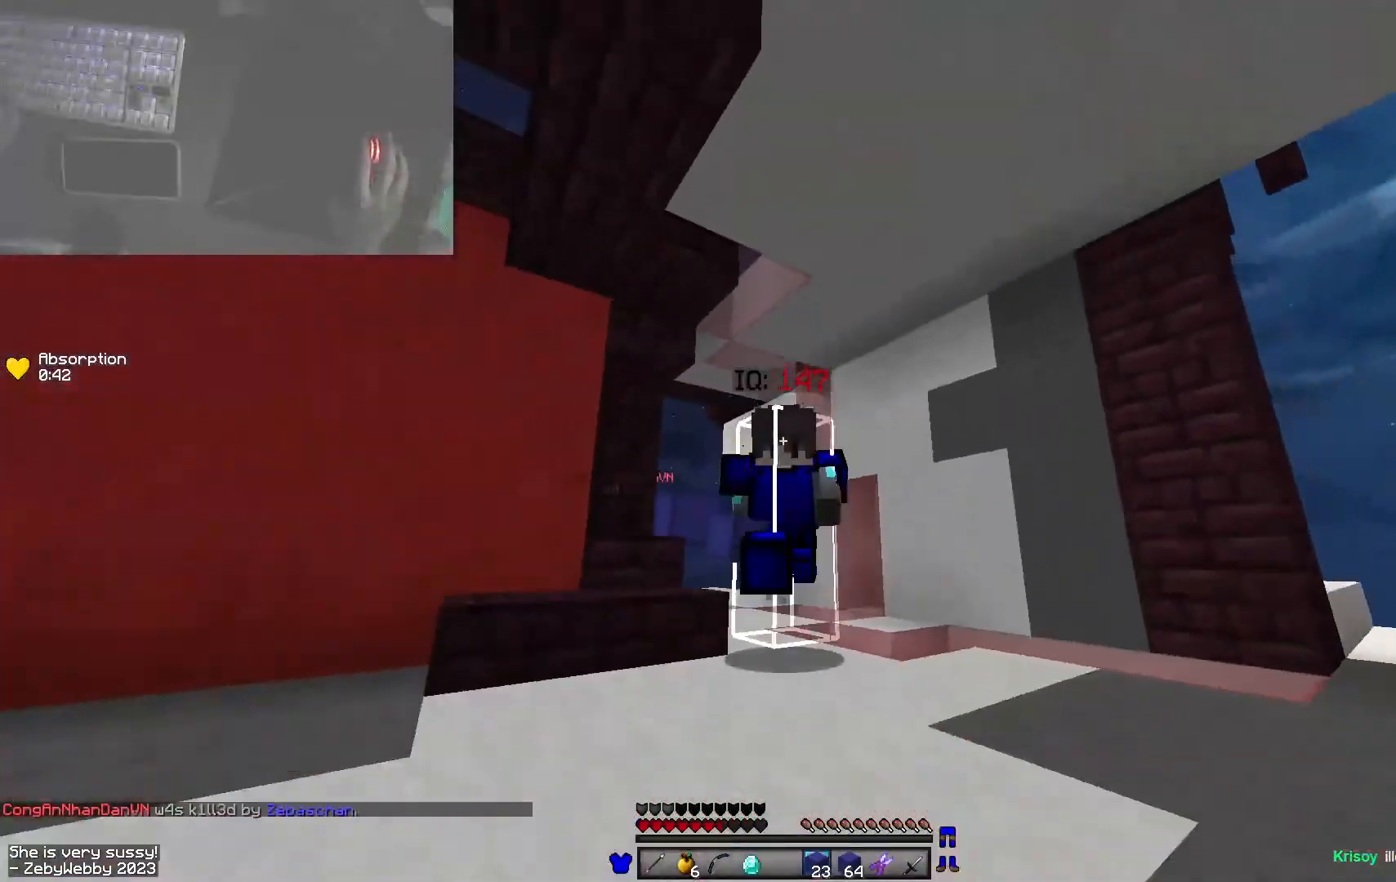
{"keys": ["w"], "mouse": [], "events": [[333, "space", "up"]]}
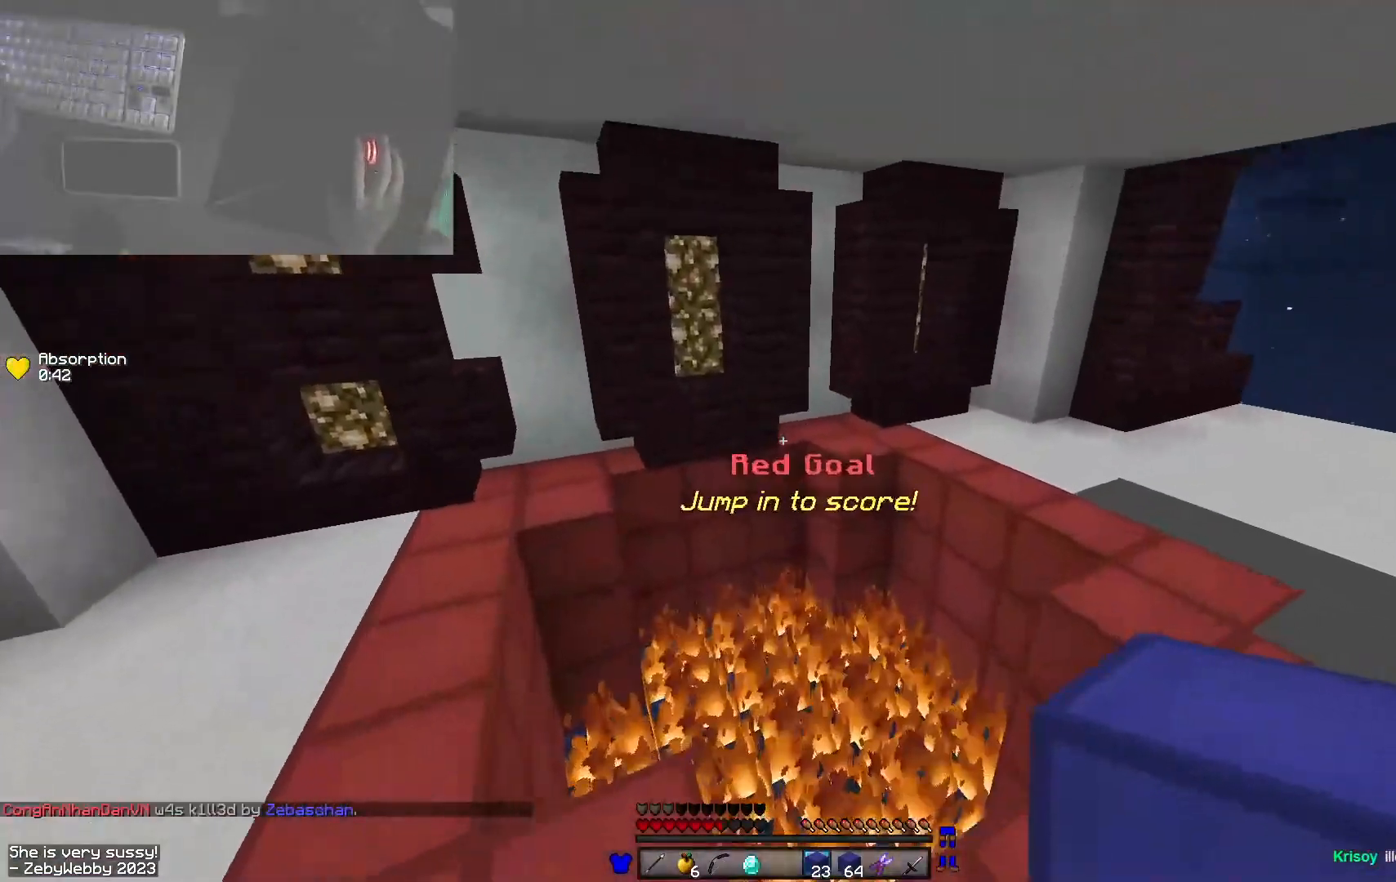
{"keys": ["w"], "mouse": ["left", "right"], "events": [[183, "mouse_right", "down"], [433, "mouse_left", "down"]]}
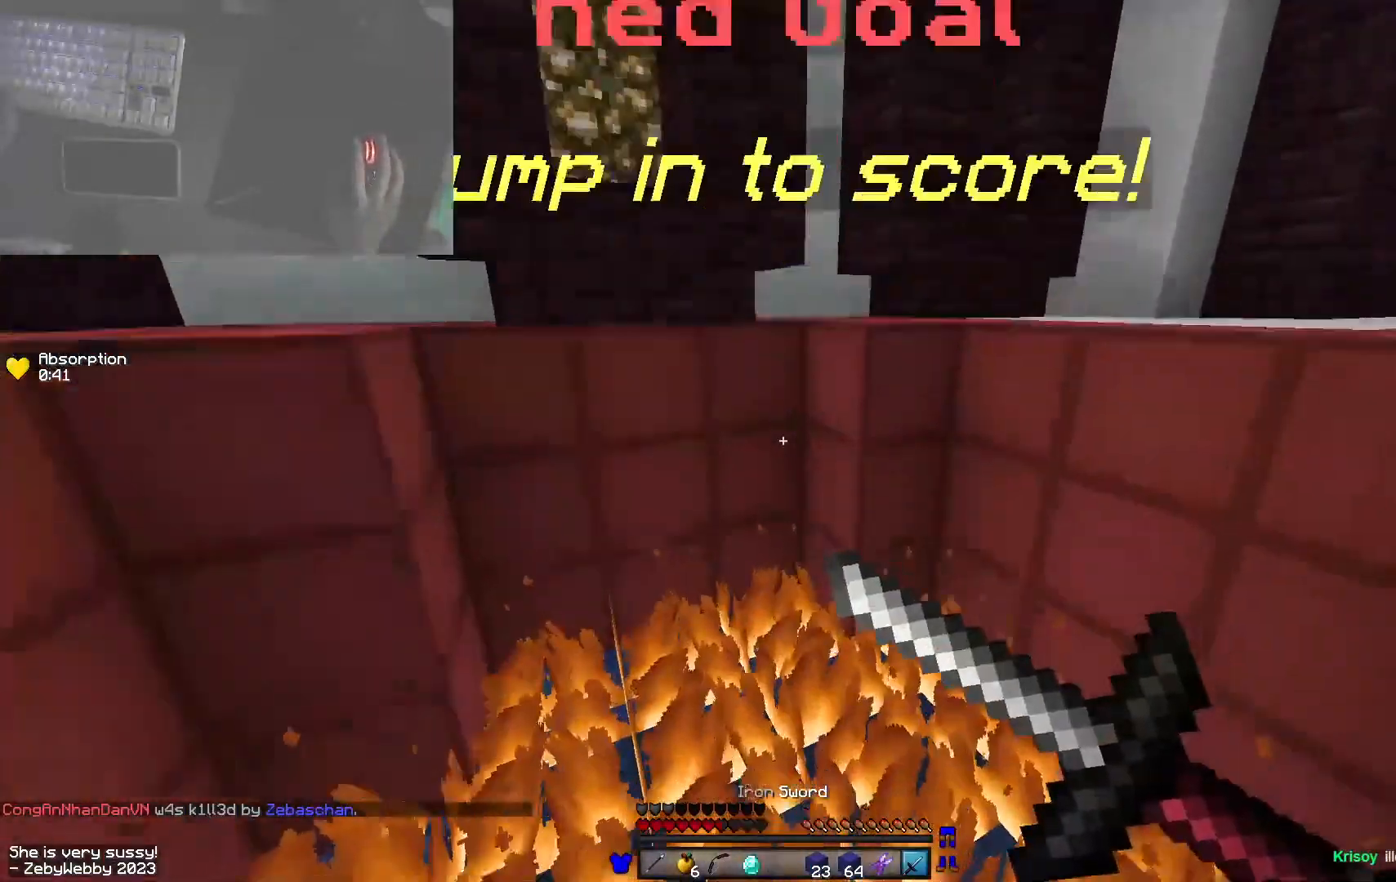
{"keys": ["w"], "mouse": ["left", "right"], "events": []}
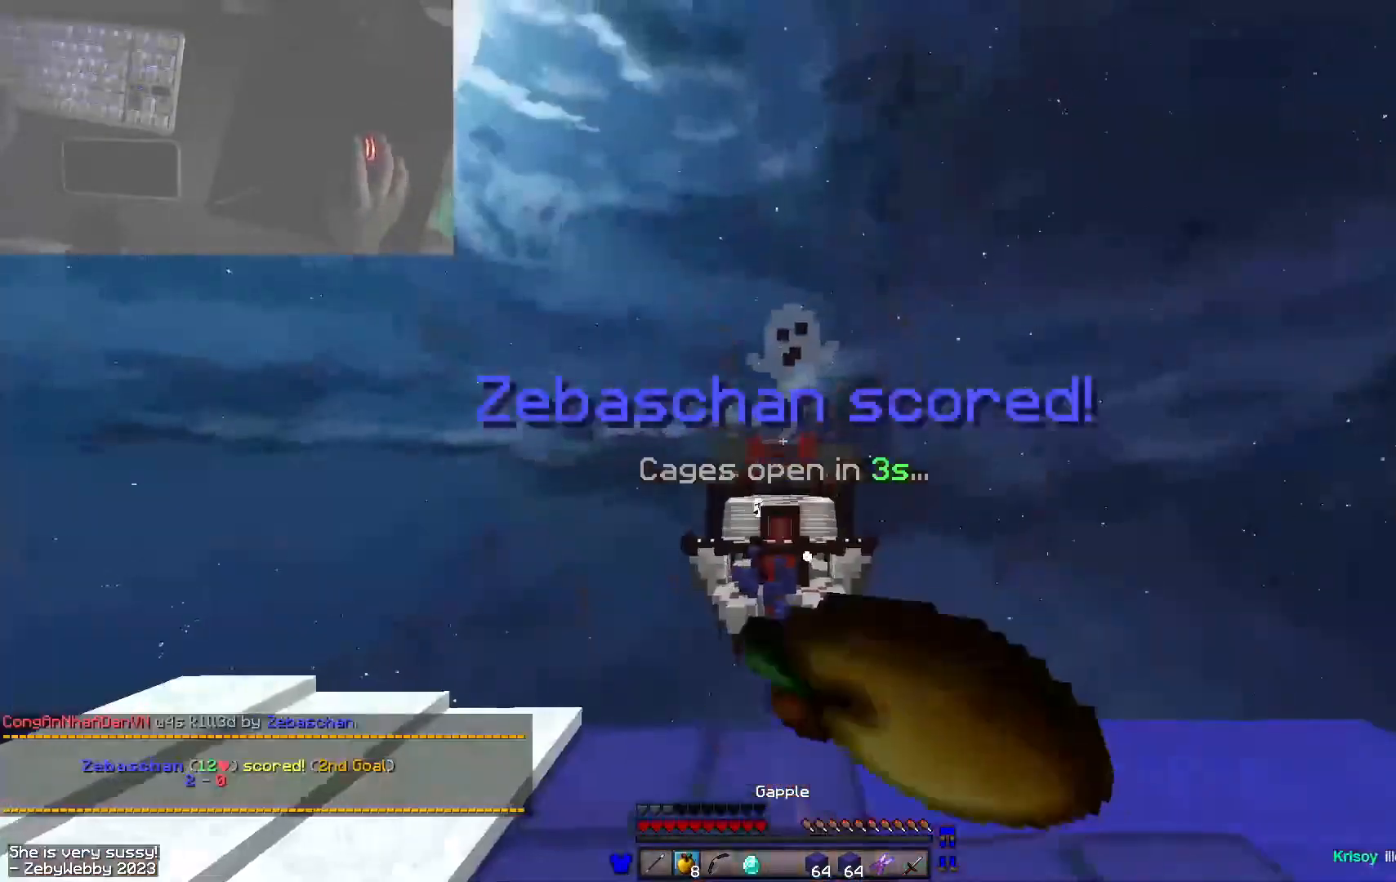
{"keys": ["w"], "mouse": ["left", "right"], "events": []}
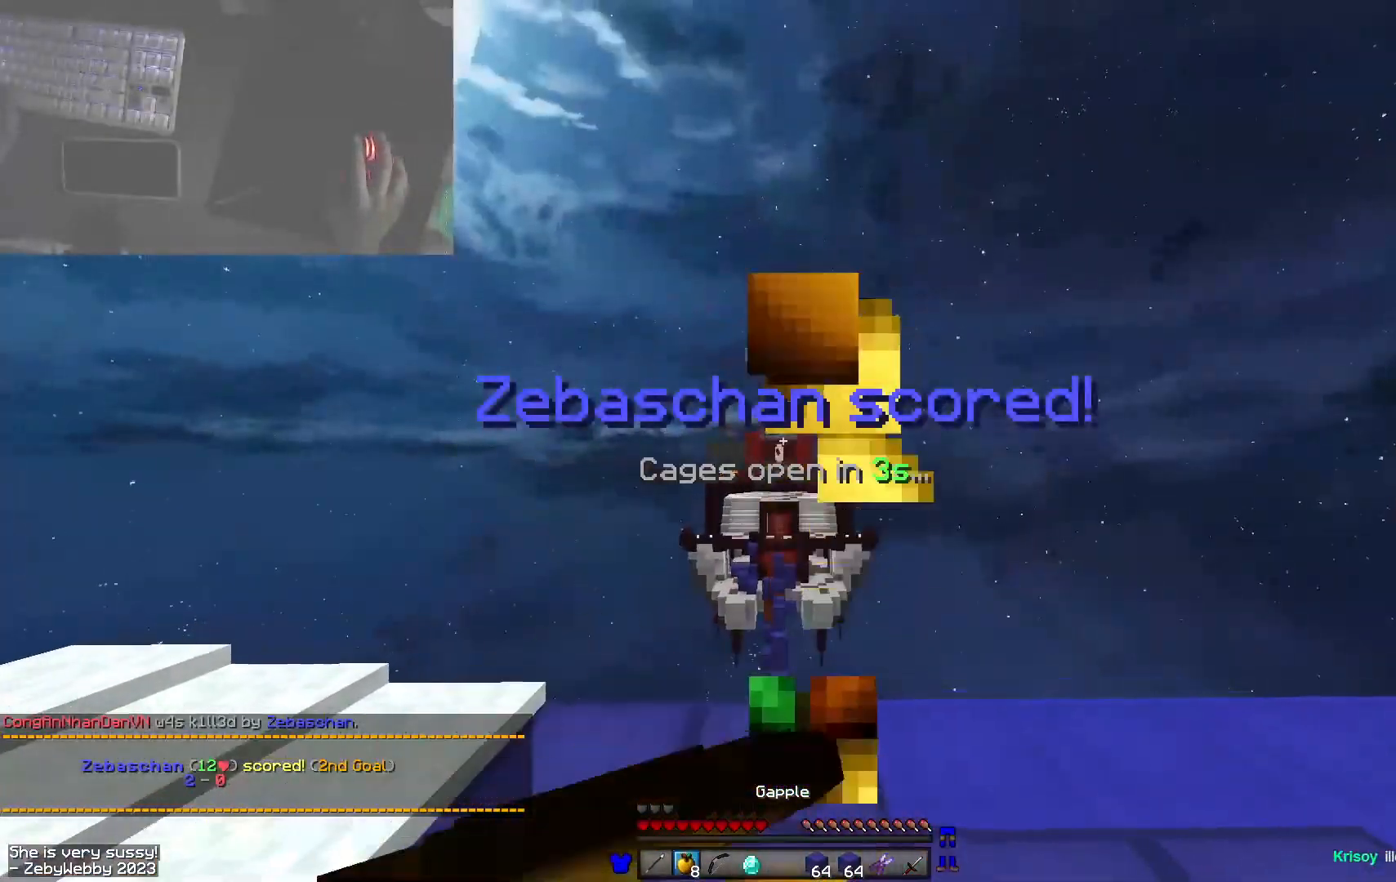
{"keys": ["w"], "mouse": ["left", "right"], "events": [[216, "d", "down"], [466, "d", "up"]]}
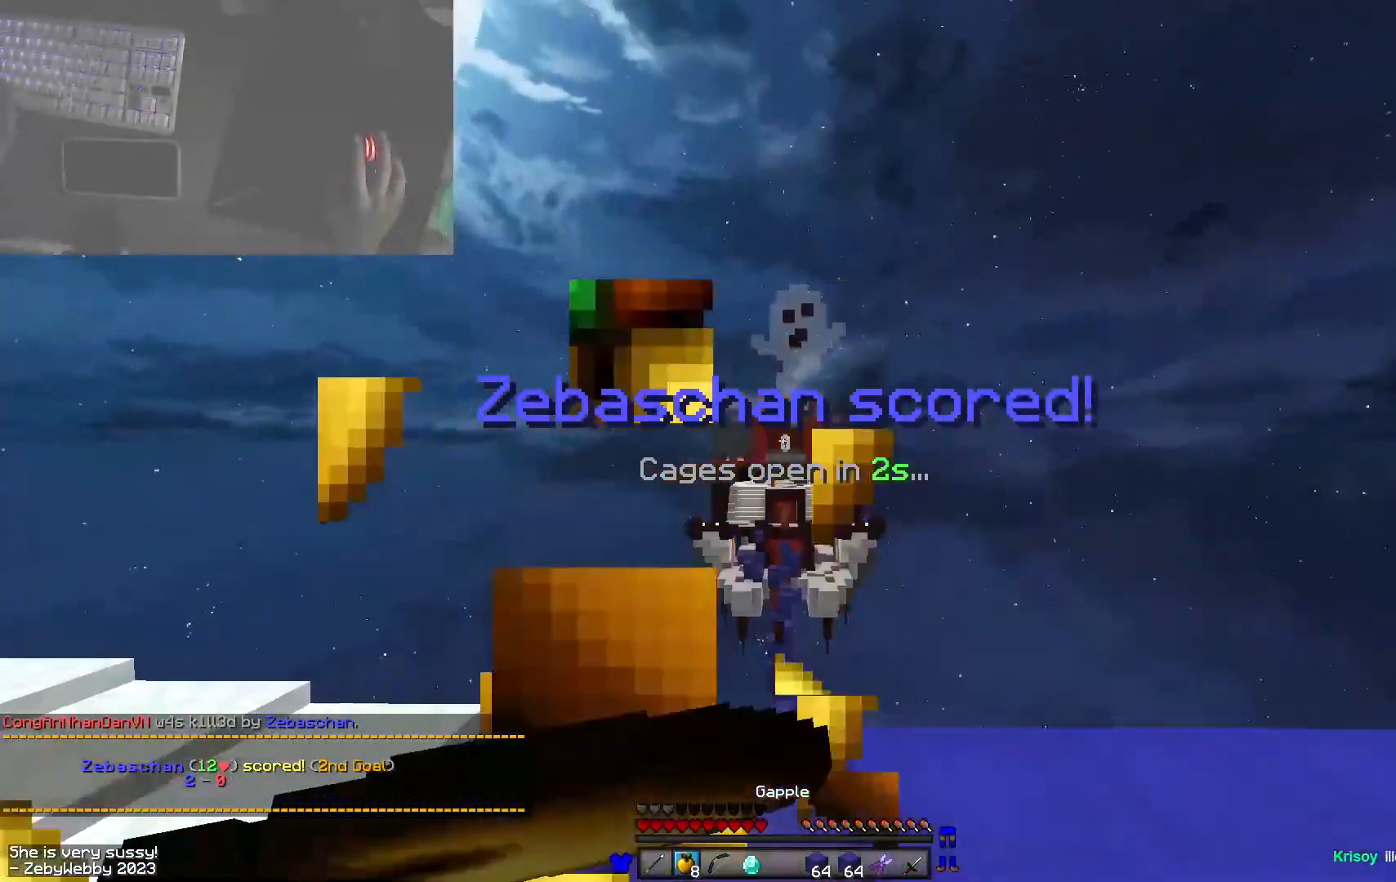
{"keys": ["s"], "mouse": ["left", "right"], "events": [[216, "w", "up"], [266, "mouse_left", "up"], [366, "mouse_left", "down"], [450, "s", "down"]]}
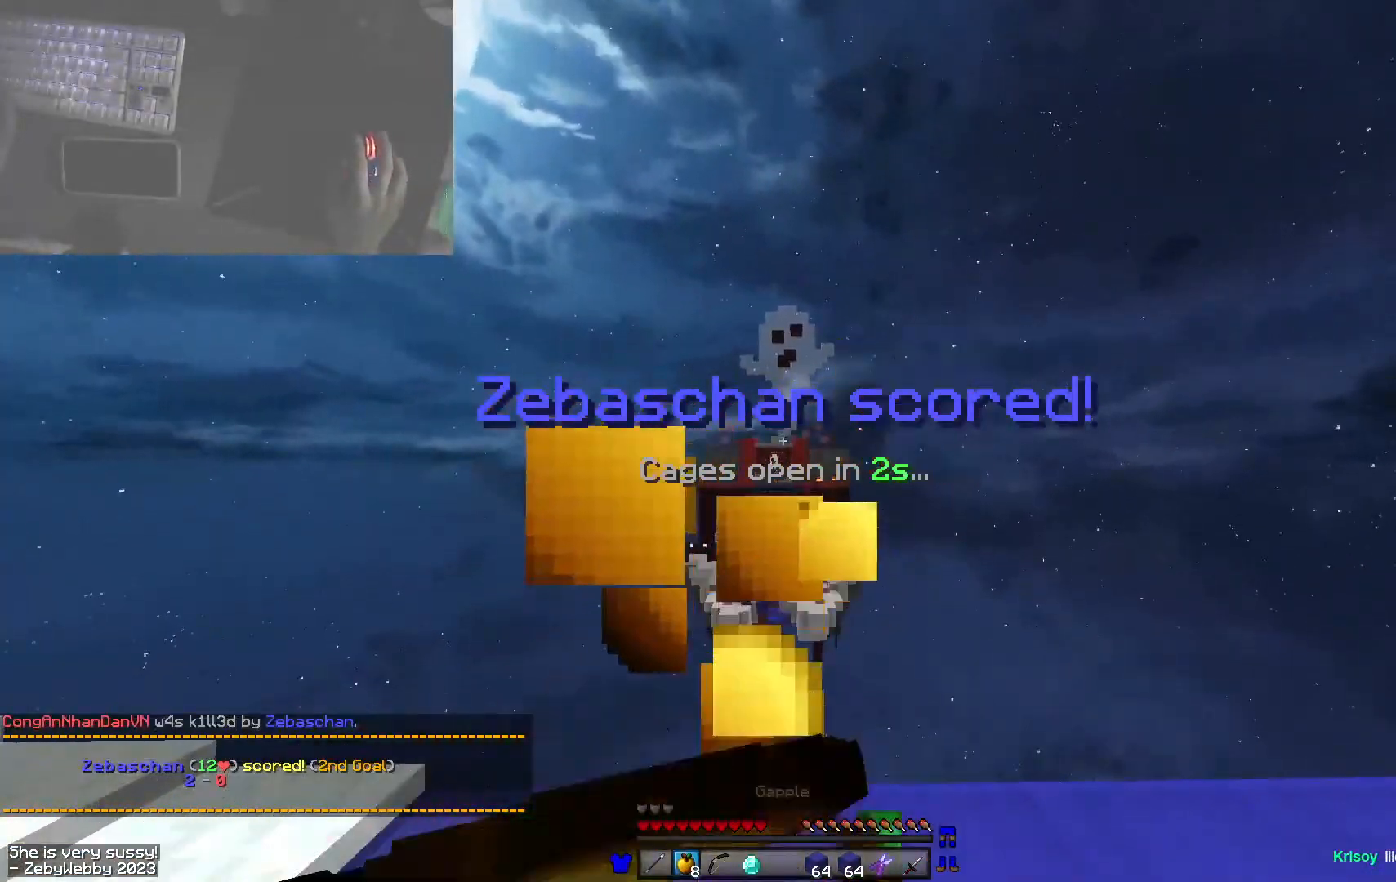
{"keys": ["a", "s"], "mouse": [], "events": [[116, "mouse_left", "up"], [200, "mouse_right", "up"], [483, "a", "down"]]}
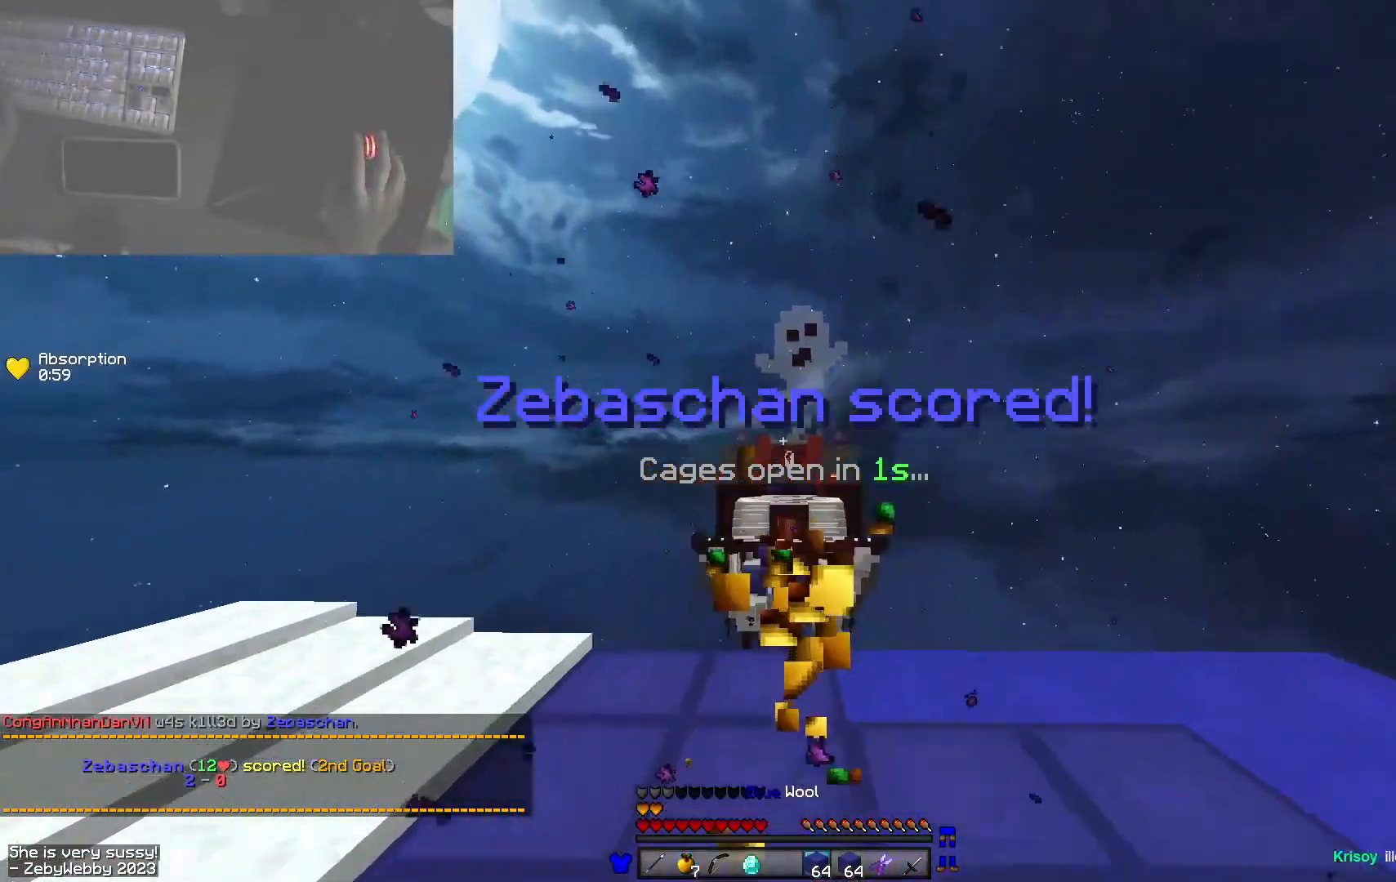
{"keys": ["a", "w"], "mouse": [], "events": [[100, "a", "up"], [150, "s", "up"], [433, "w", "down"], [500, "a", "down"]]}
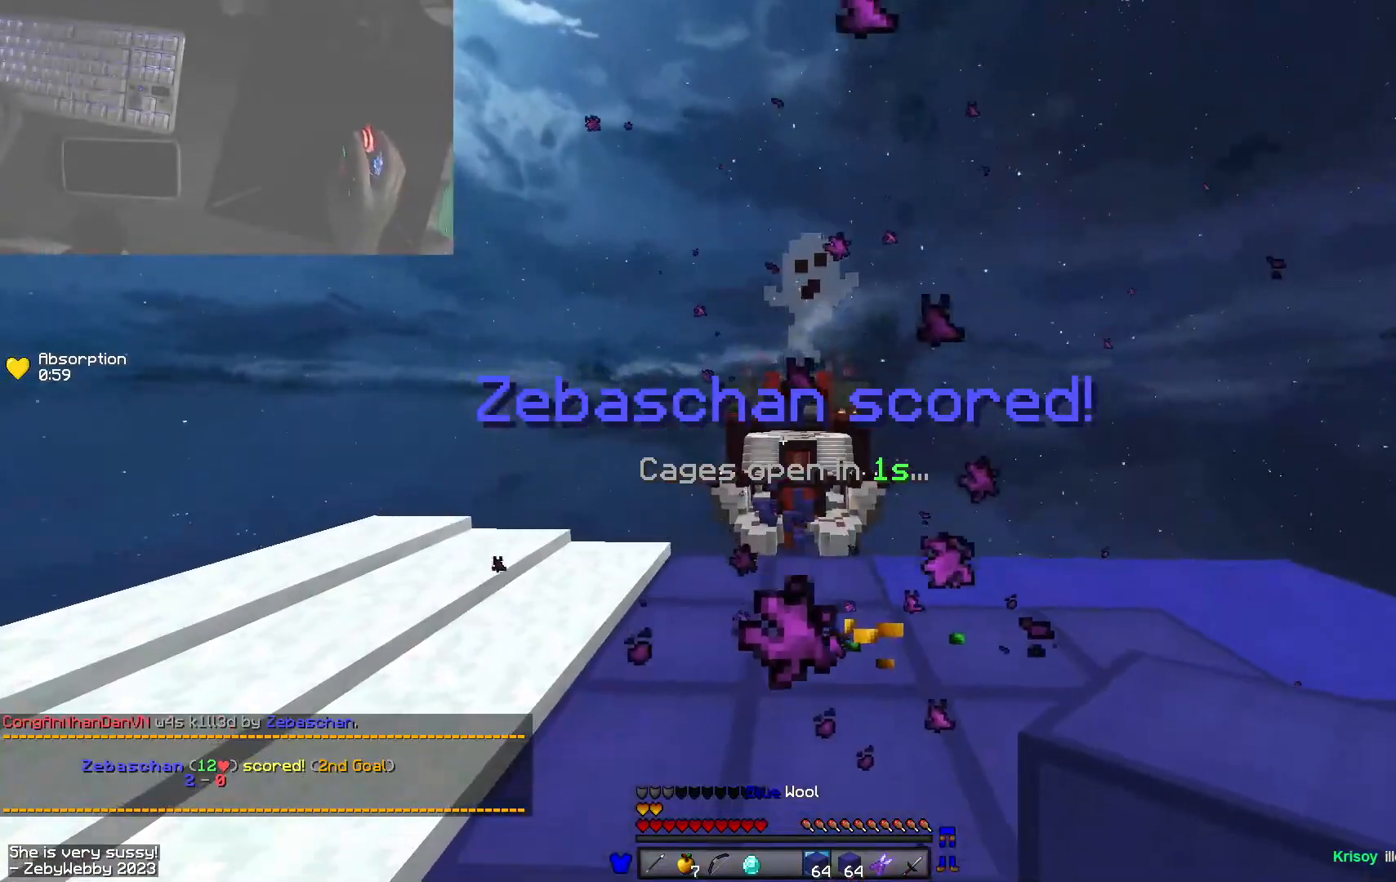
{"keys": ["a", "w"], "mouse": [], "events": [[33, "space", "down"], [250, "space", "up"]]}
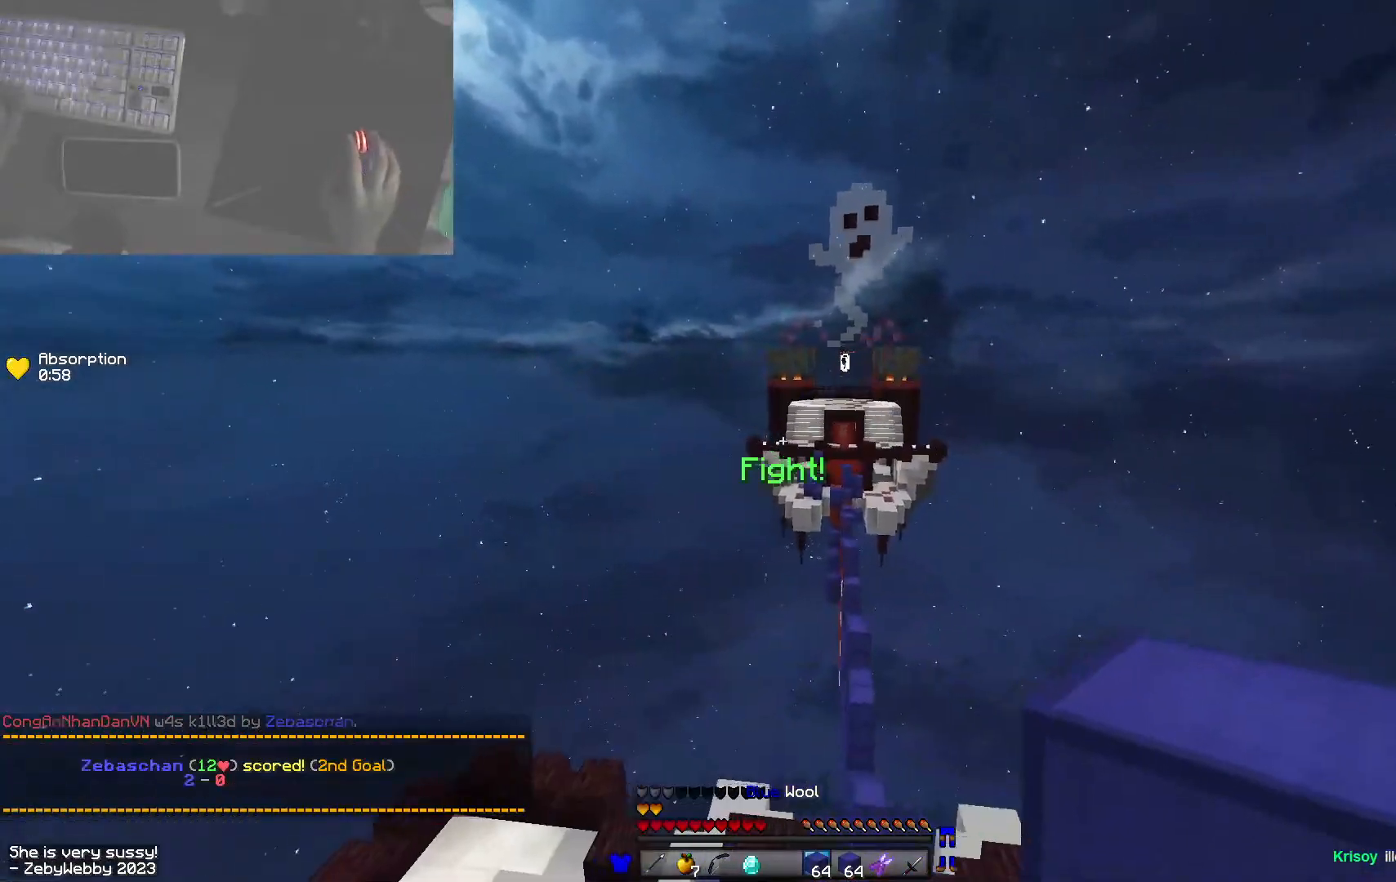
{"keys": ["space", "w"], "mouse": [], "events": [[33, "a", "up"], [100, "d", "down"], [266, "d", "up"], [350, "space", "down"]]}
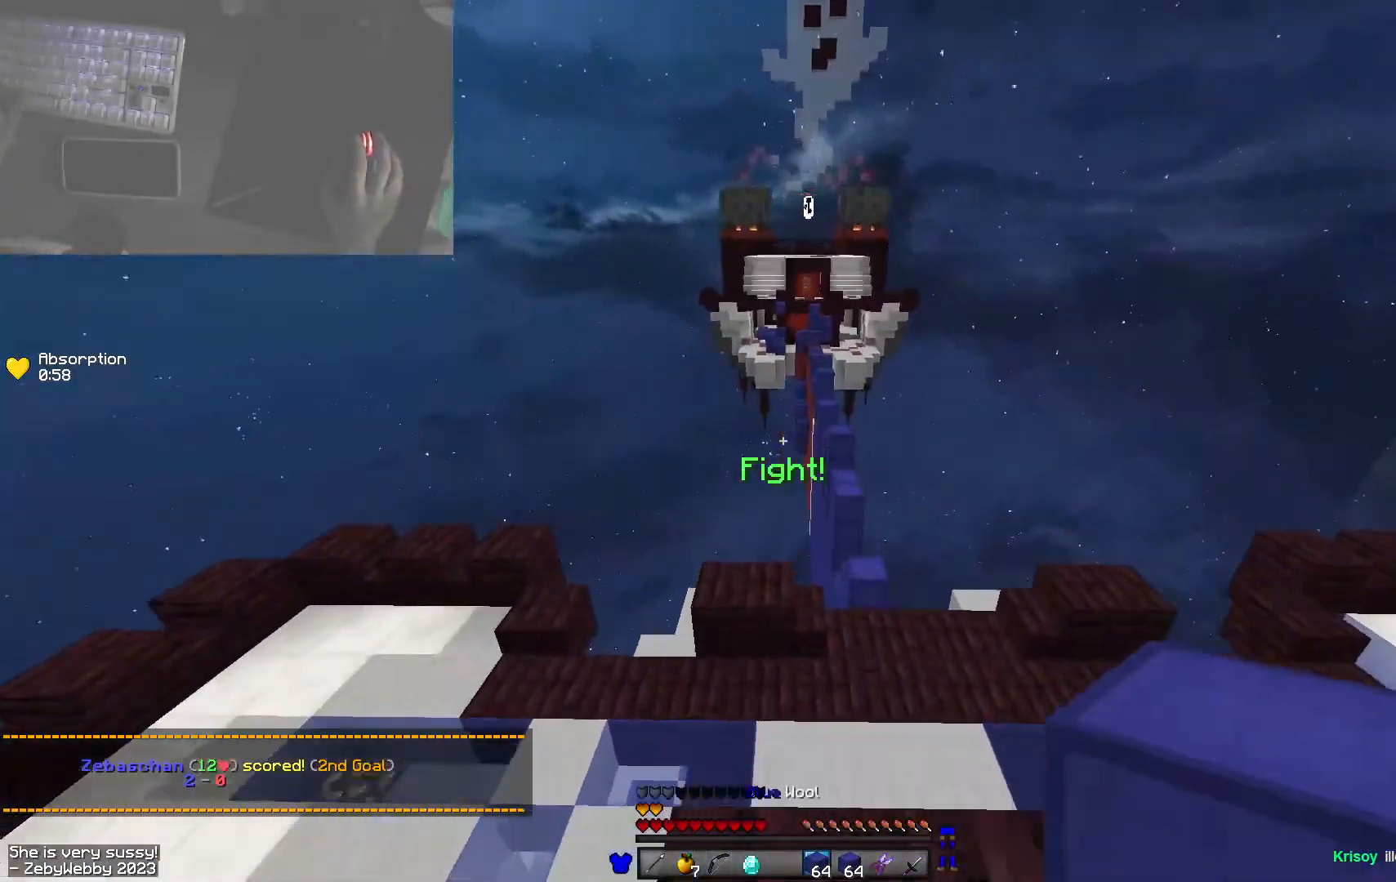
{"keys": ["w"], "mouse": [], "events": [[216, "space", "up"]]}
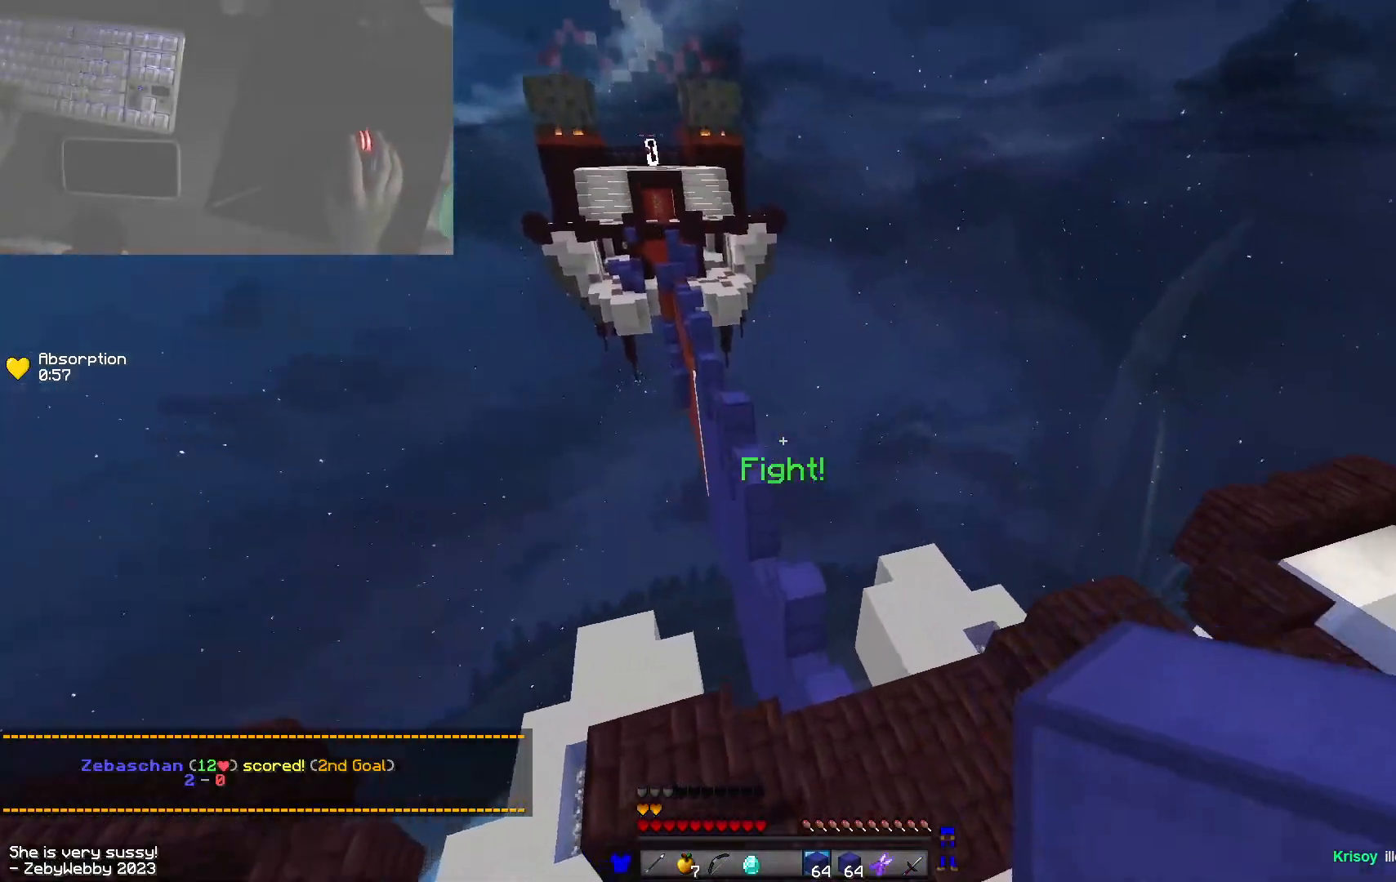
{"keys": ["d", "space", "w"], "mouse": [], "events": [[83, "space", "down"], [466, "d", "down"]]}
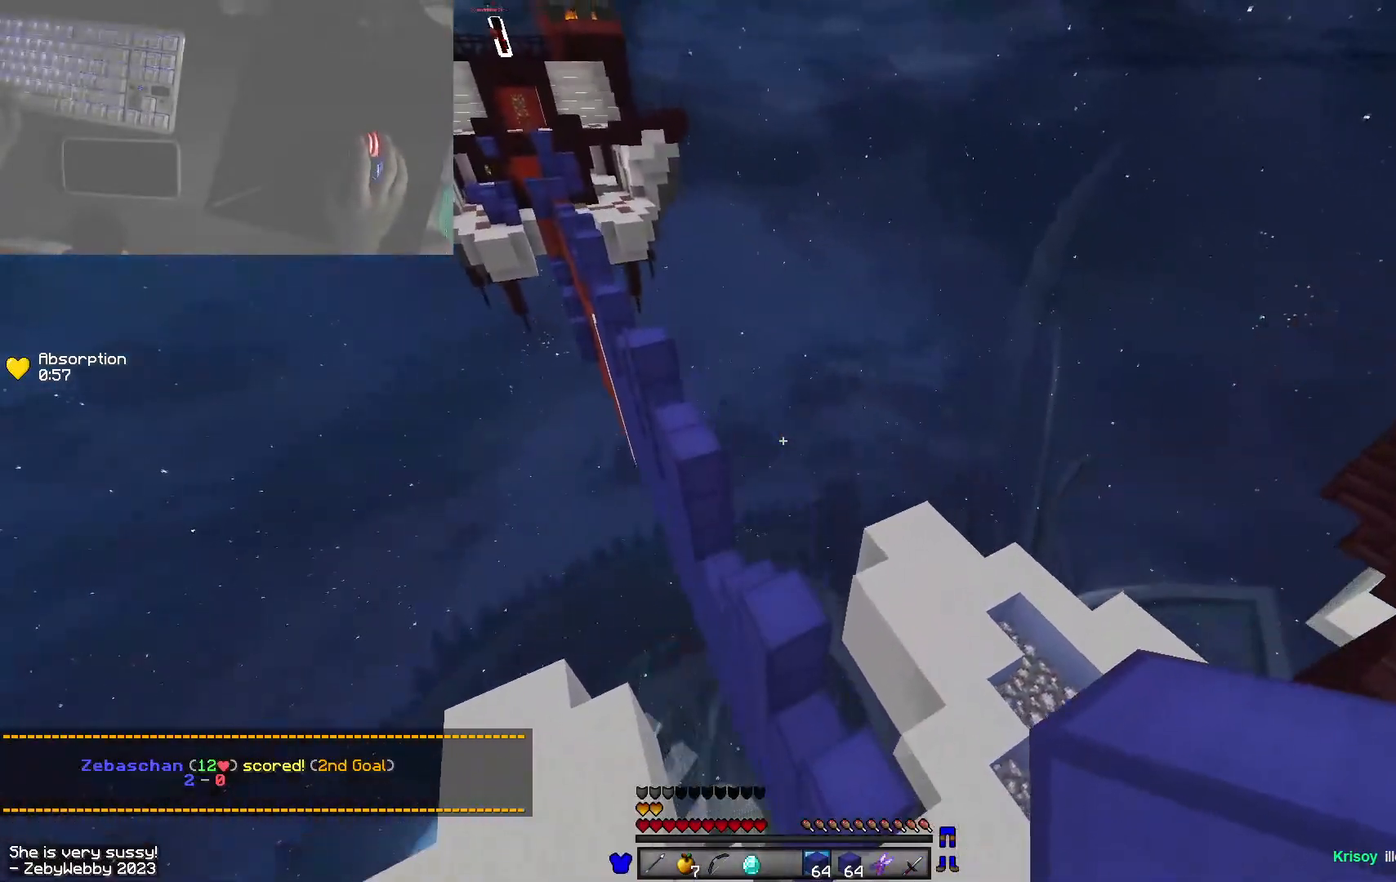
{"keys": ["w"], "mouse": [], "events": [[100, "space", "up"], [133, "d", "up"], [233, "a", "down"], [383, "a", "up"]]}
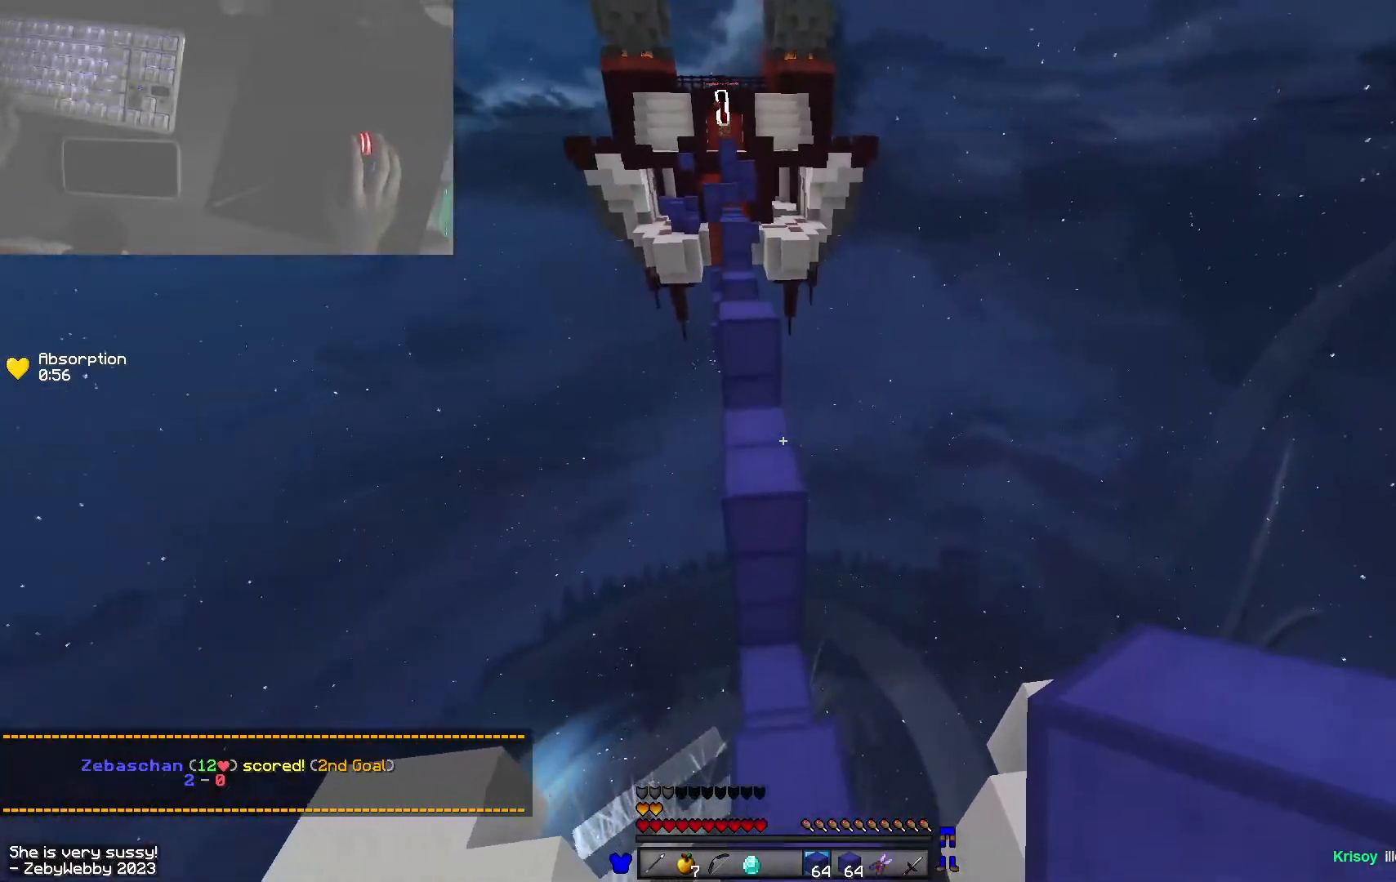
{"keys": ["w"], "mouse": [], "events": [[83, "mouse_right", "down"], [100, "space", "down"], [266, "mouse_right", "up"], [416, "space", "up"]]}
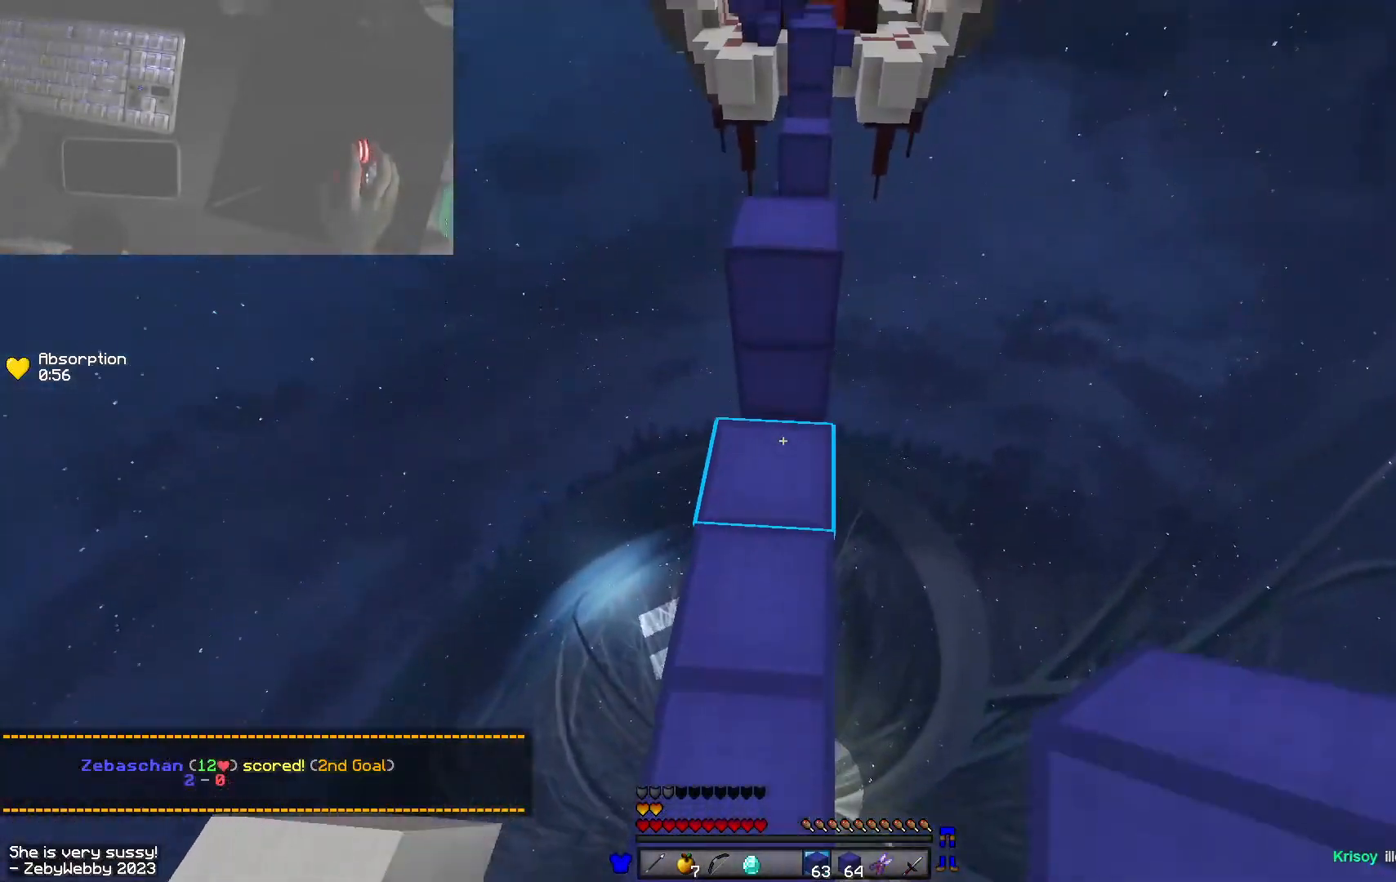
{"keys": ["space", "w"], "mouse": [], "events": [[50, "space", "down"], [400, "space", "up"], [483, "space", "down"]]}
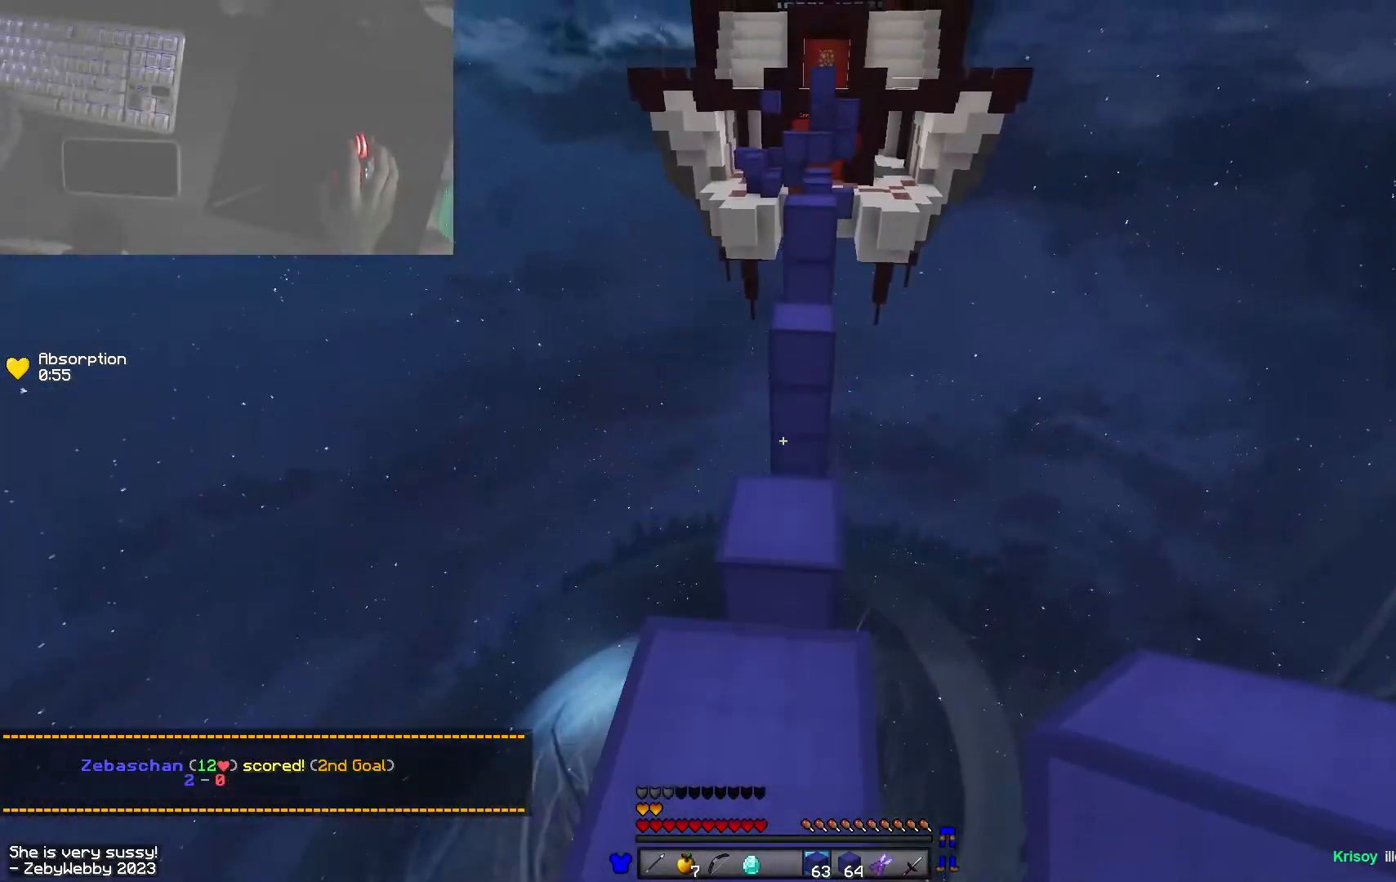
{"keys": ["space", "w"], "mouse": [], "events": []}
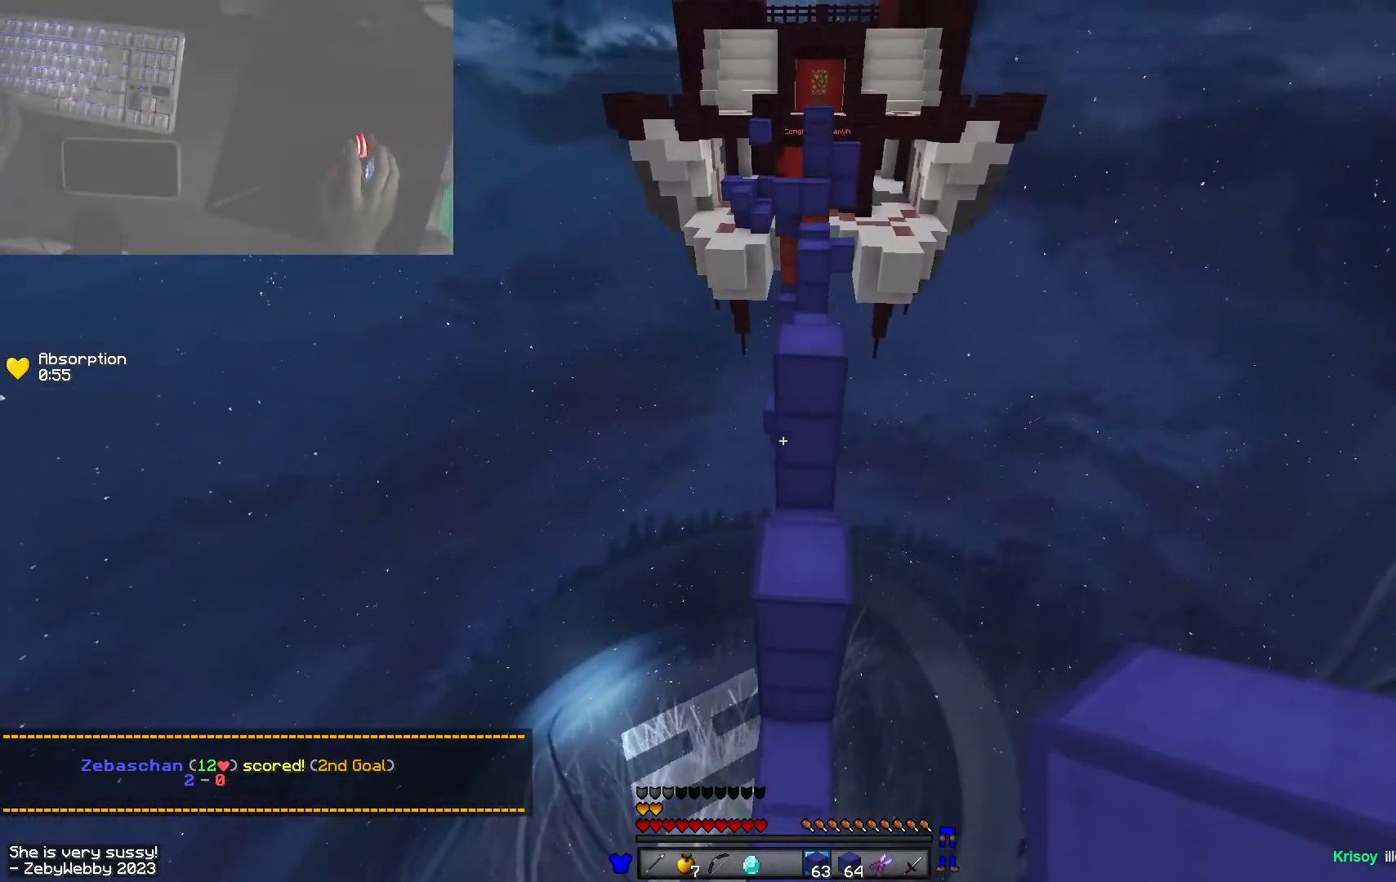
{"keys": ["space", "w"], "mouse": [], "events": [[16, "space", "up"], [300, "space", "down"]]}
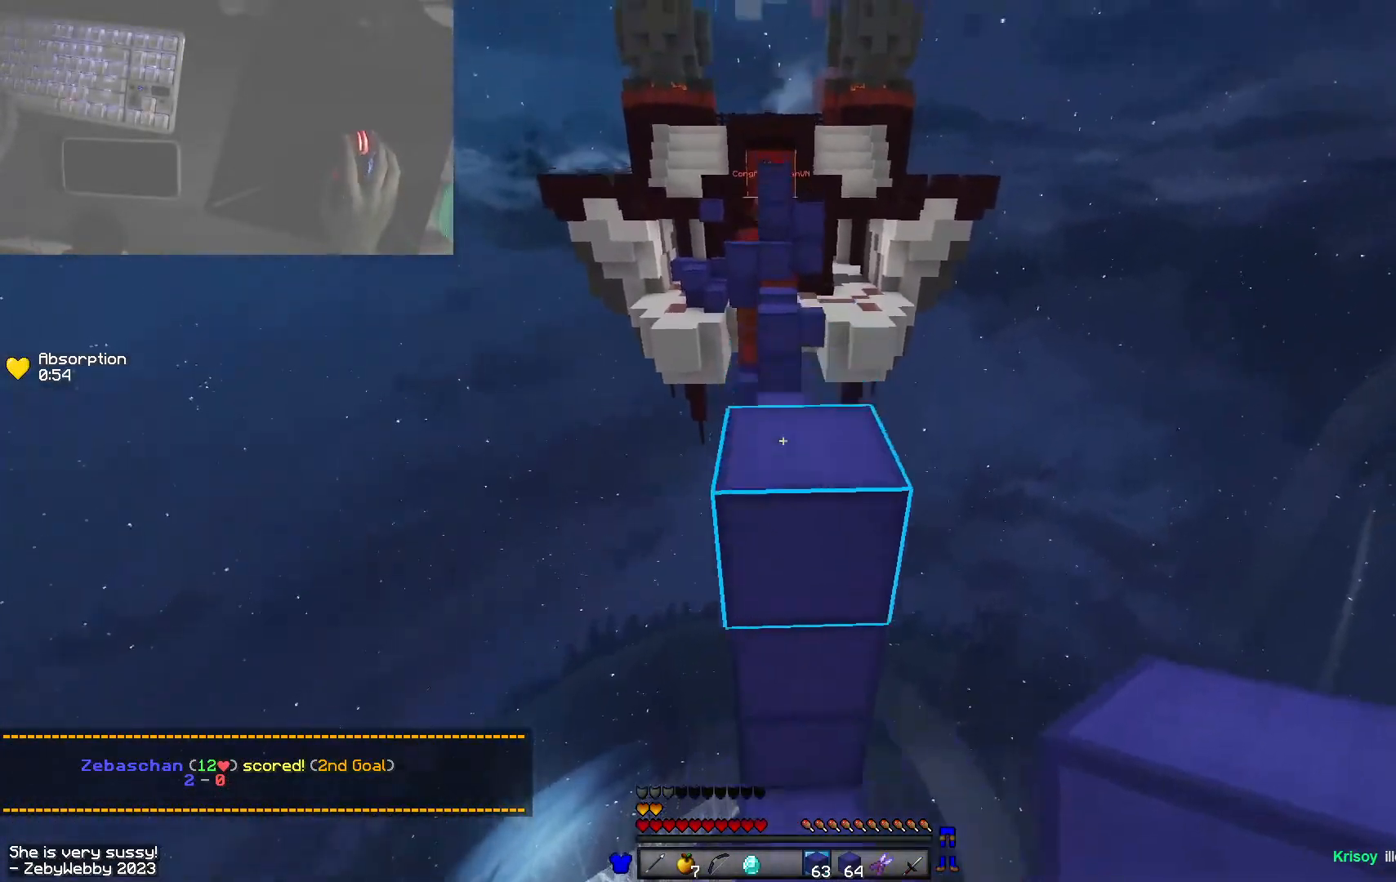
{"keys": ["space", "w"], "mouse": [], "events": [[116, "space", "up"], [233, "space", "down"]]}
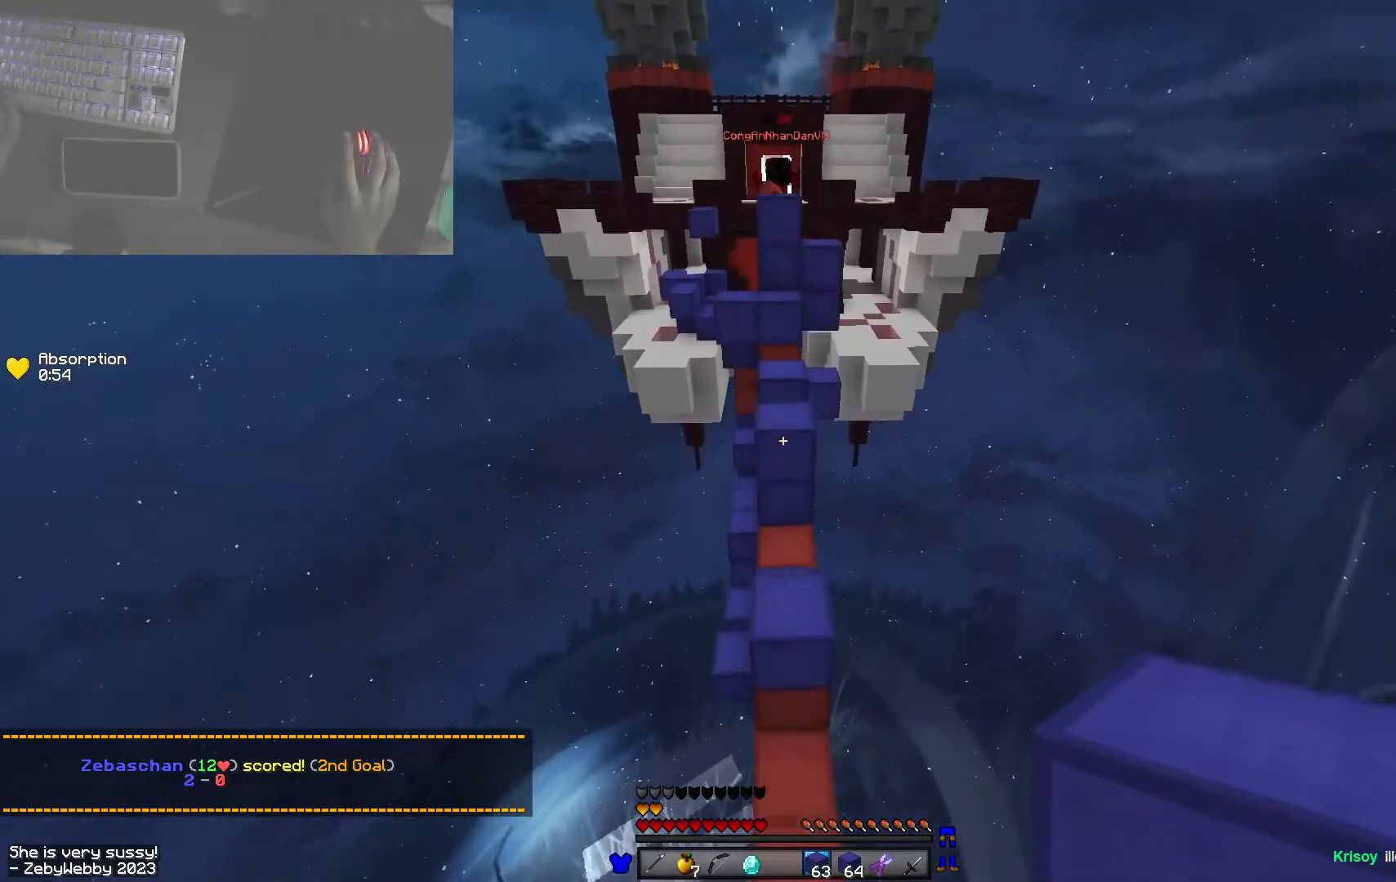
{"keys": ["space", "w"], "mouse": [], "events": [[50, "space", "up"], [116, "a", "down"], [300, "a", "up"], [316, "d", "down"], [383, "d", "up"], [450, "space", "down"]]}
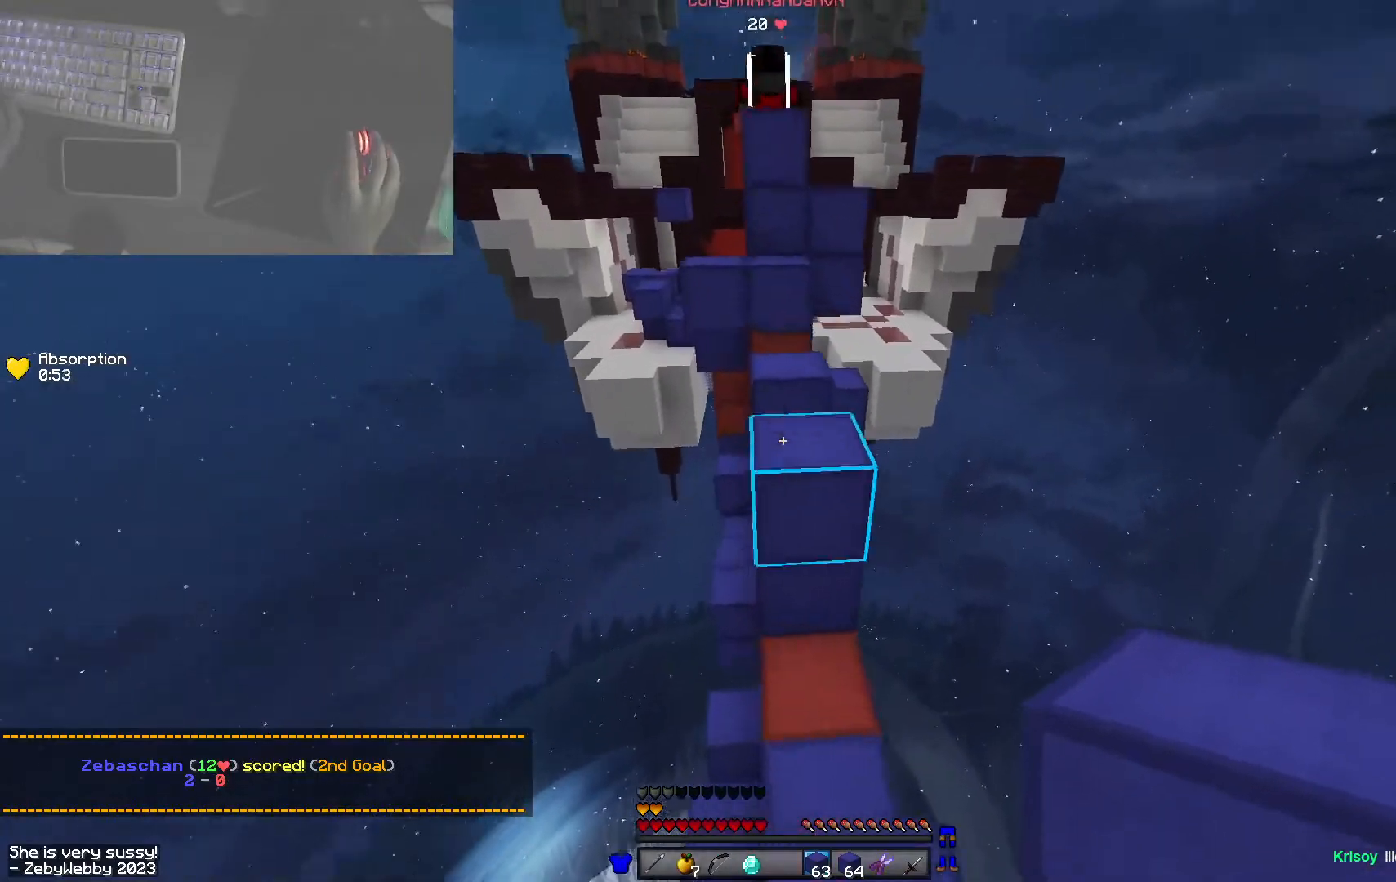
{"keys": ["space", "w"], "mouse": ["right"], "events": [[300, "space", "up"], [416, "mouse_right", "down"], [466, "space", "down"]]}
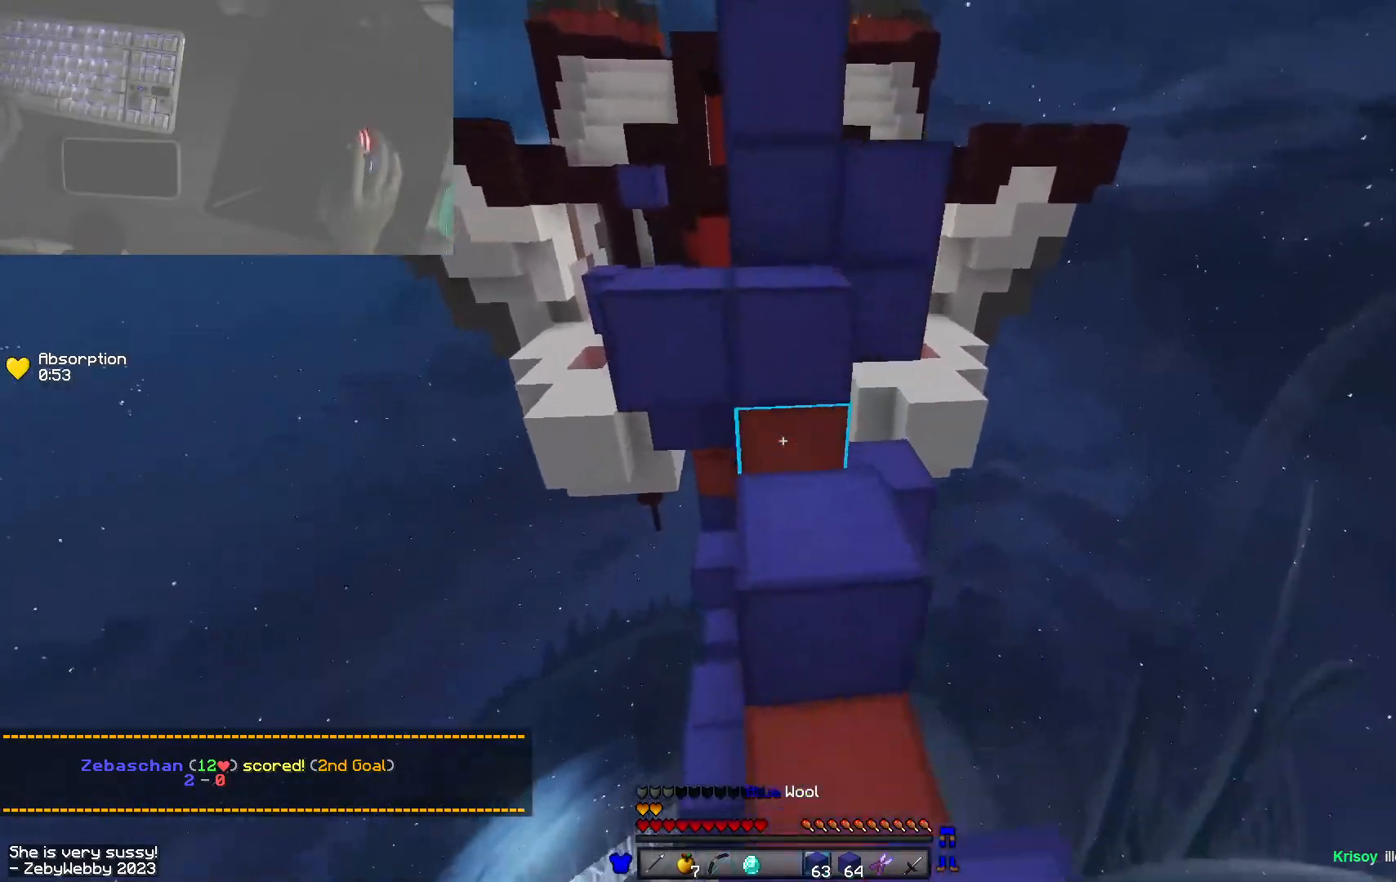
{"keys": ["a", "space", "w"], "mouse": [], "events": [[50, "mouse_right", "up"], [233, "space", "up"], [266, "a", "down"], [300, "mouse_left", "down"], [316, "a", "up"], [333, "mouse_left", "up"], [350, "a", "down"], [483, "space", "down"]]}
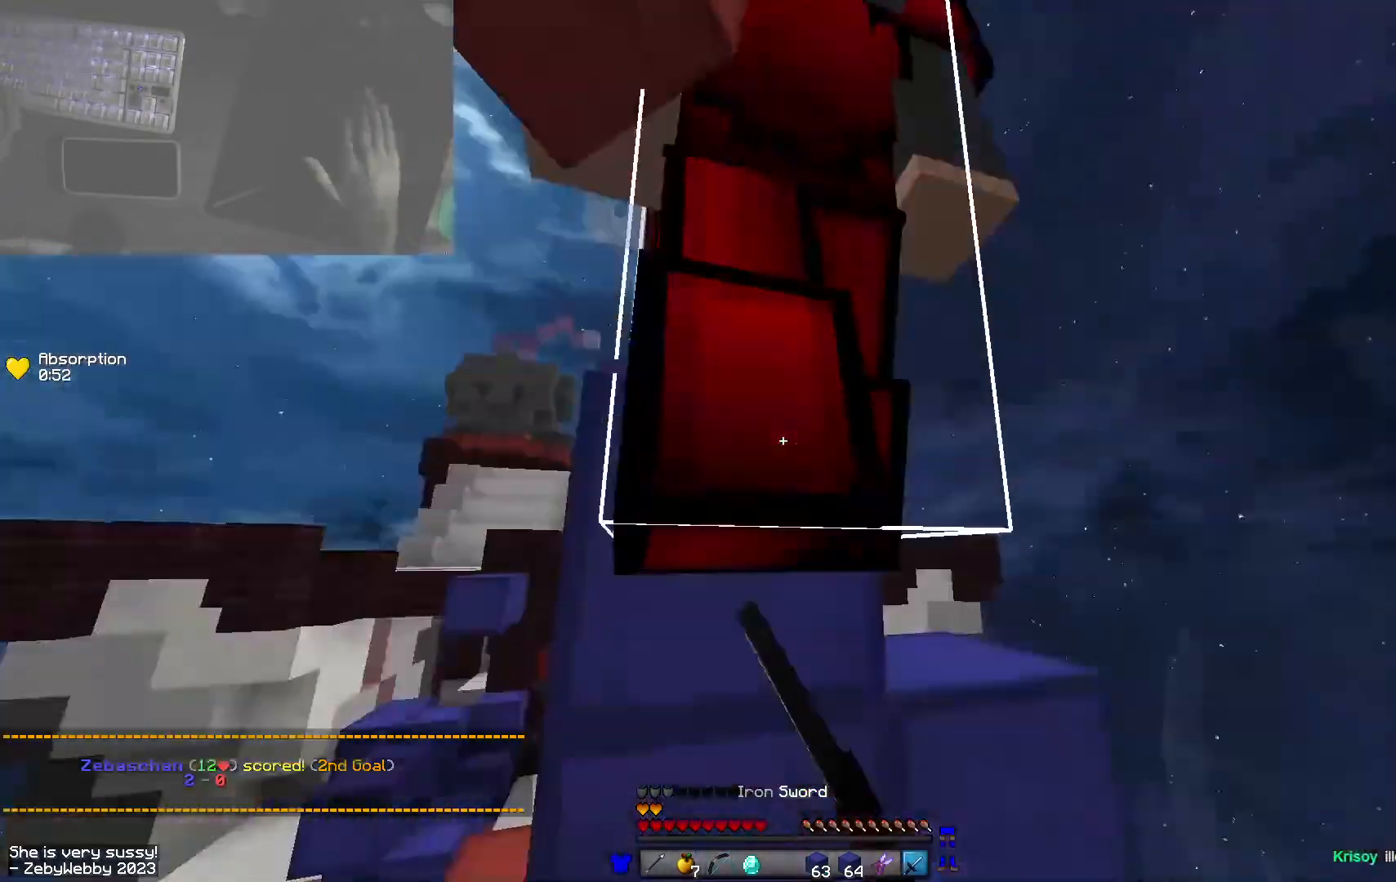
{"keys": ["a", "w"], "mouse": [], "events": [[16, "mouse_left", "down"], [83, "a", "up"], [200, "mouse_left", "up"], [250, "d", "down"], [250, "mouse_left", "down"], [283, "mouse_left", "up"], [333, "space", "up"], [483, "a", "down"], [483, "d", "up"]]}
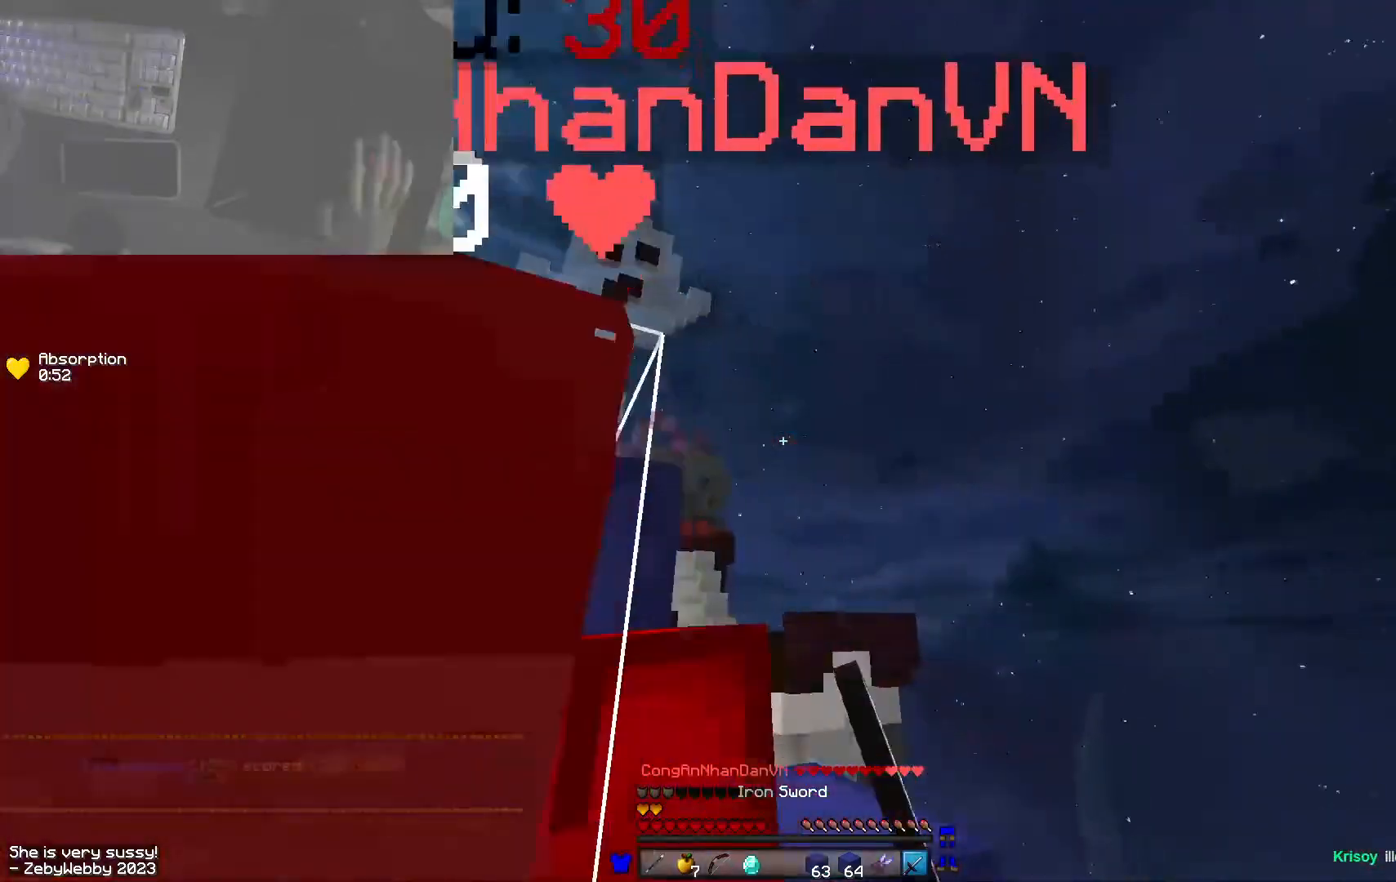
{"keys": ["w"], "mouse": ["left"], "events": [[133, "a", "up"], [250, "w", "up"], [283, "mouse_left", "down"], [433, "mouse_left", "up"], [433, "w", "down"], [483, "mouse_left", "down"]]}
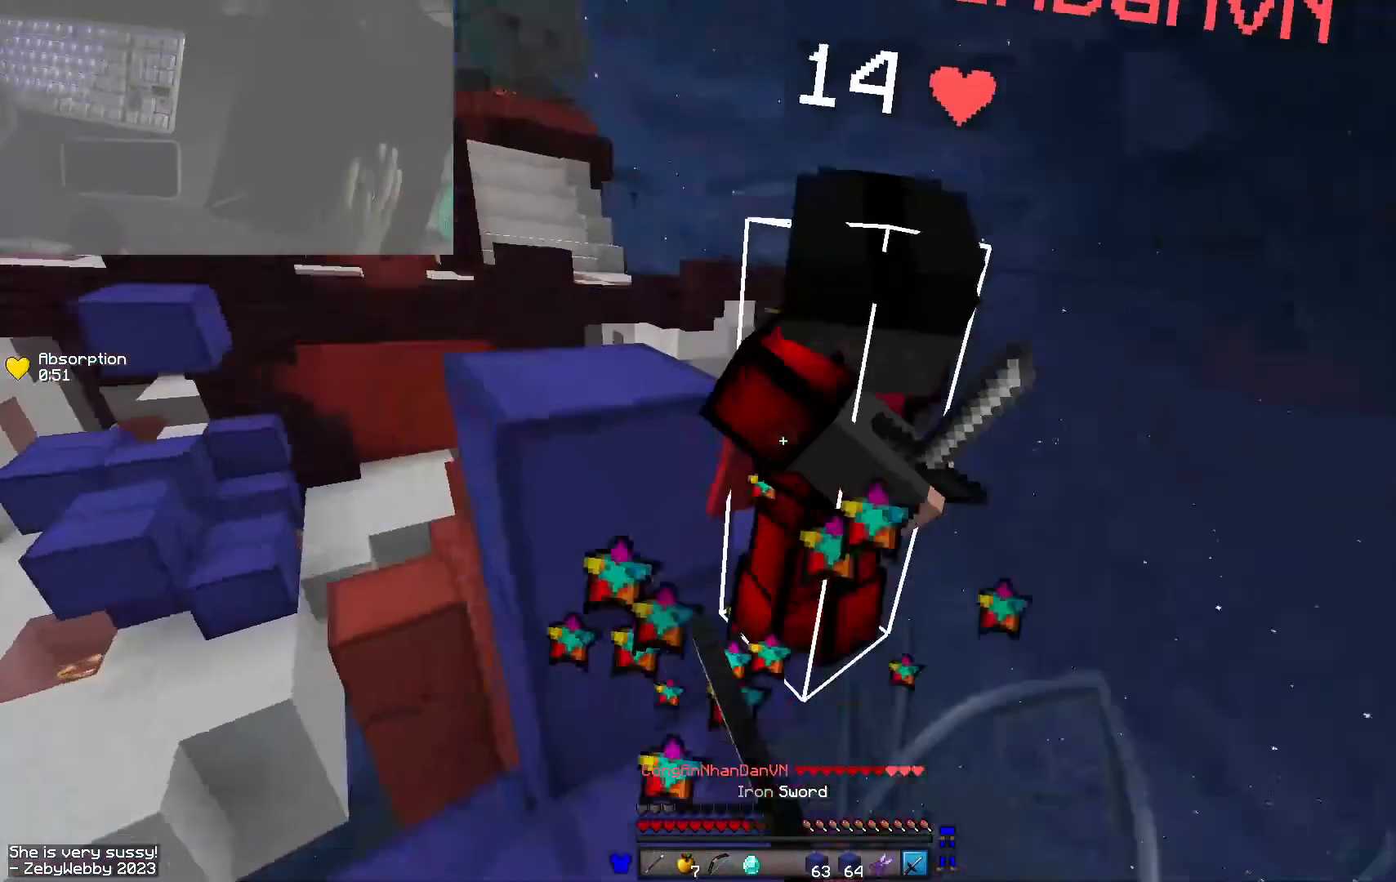
{"keys": ["space", "w"], "mouse": ["left"], "events": [[16, "a", "down"], [116, "mouse_right", "down"], [150, "space", "down"], [166, "a", "up"], [166, "mouse_right", "up"], [250, "mouse_left", "up"], [366, "mouse_left", "down"]]}
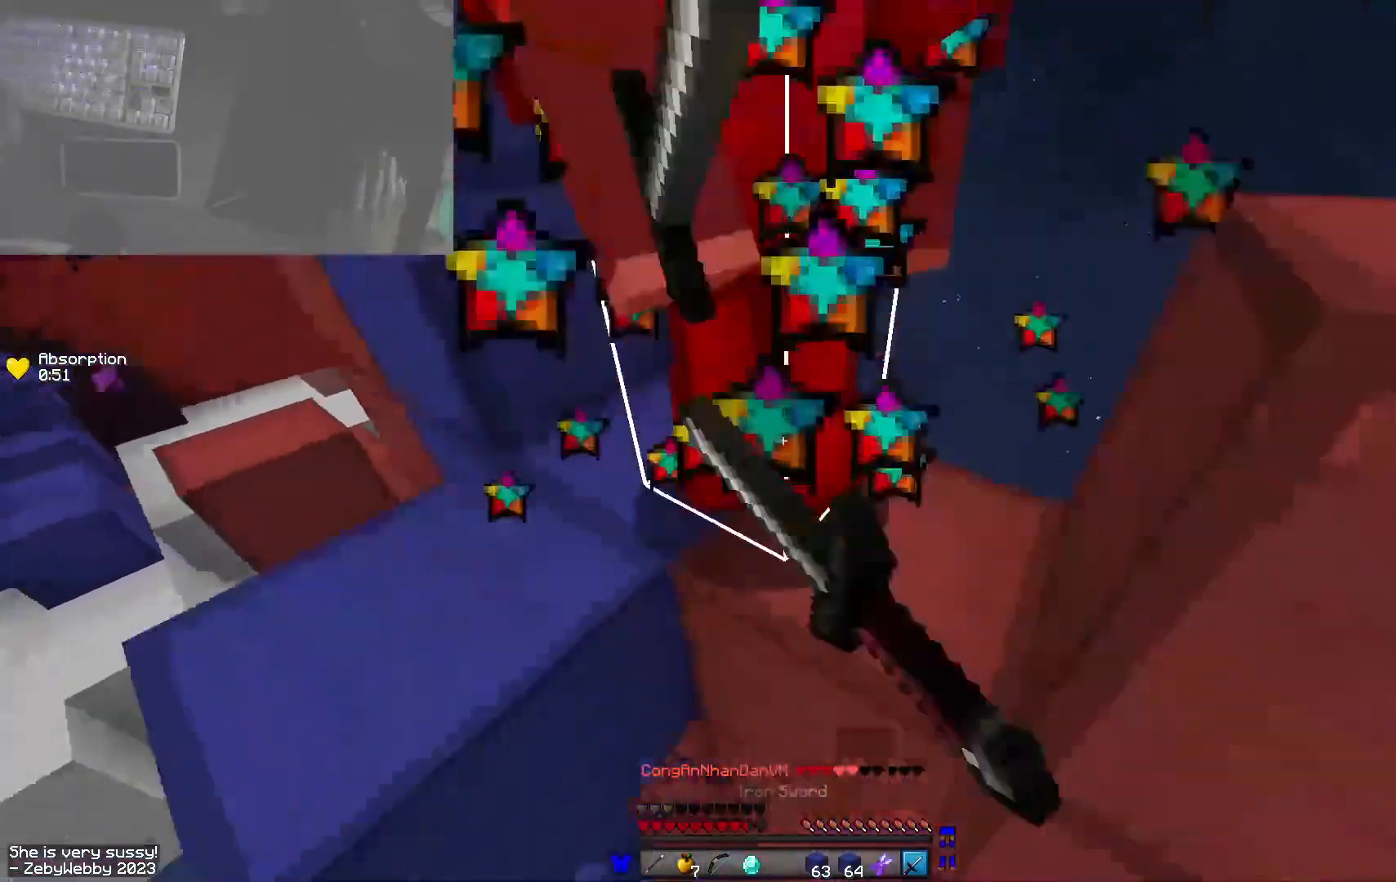
{"keys": ["d", "space", "w"], "mouse": [], "events": [[83, "mouse_left", "up"], [300, "mouse_right", "down"], [300, "space", "up"], [333, "mouse_right", "up"], [383, "a", "down"], [483, "a", "up"], [483, "d", "down"], [483, "space", "down"]]}
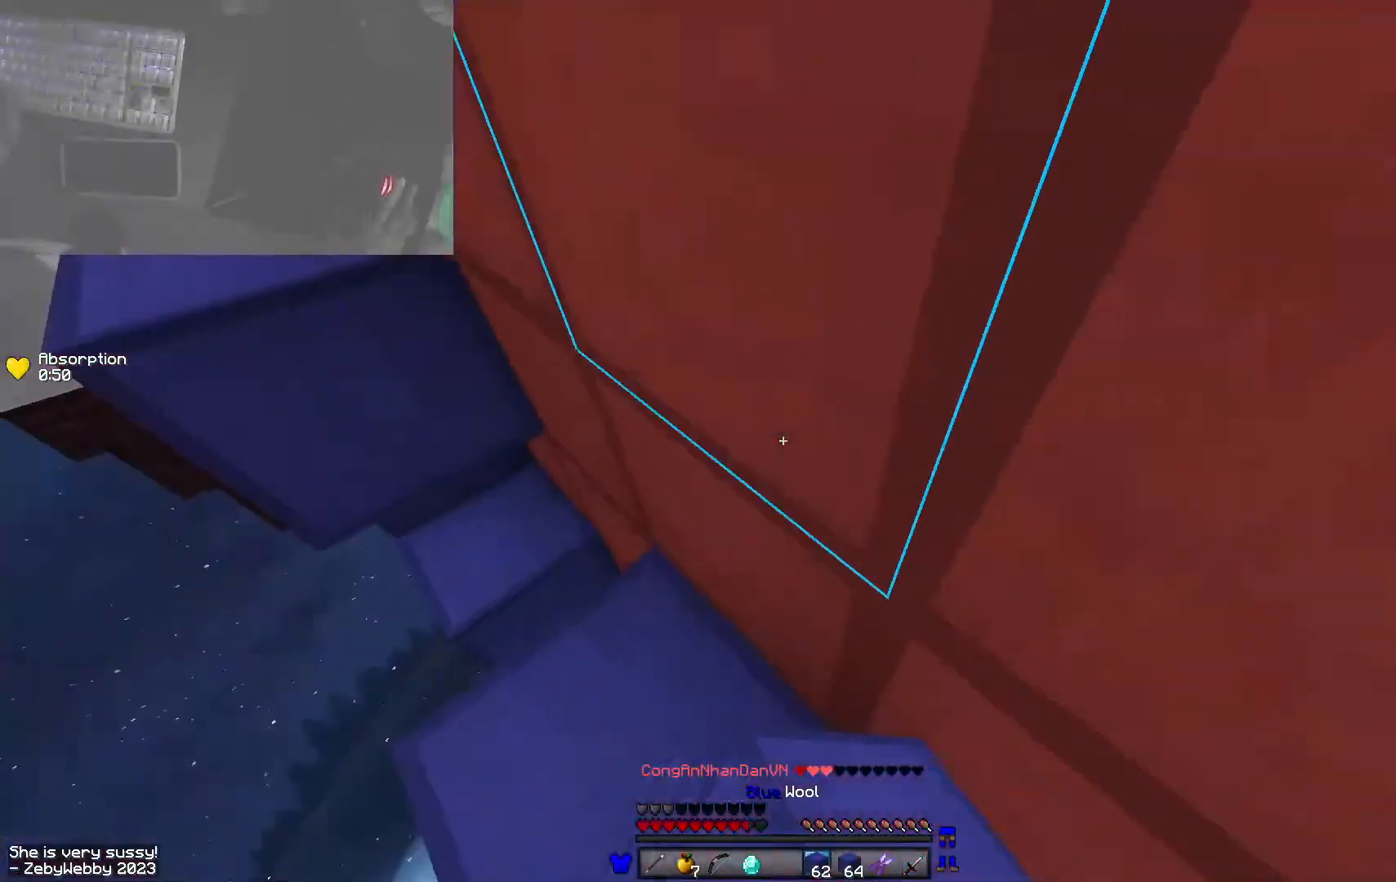
{"keys": ["space", "w"], "mouse": ["right"], "events": [[66, "a", "down"], [83, "w", "up"], [100, "d", "up"], [150, "w", "down"], [200, "a", "up"], [233, "space", "up"], [283, "w", "up"], [316, "a", "down"], [333, "mouse_right", "down"], [400, "w", "down"], [450, "a", "up"], [466, "space", "down"]]}
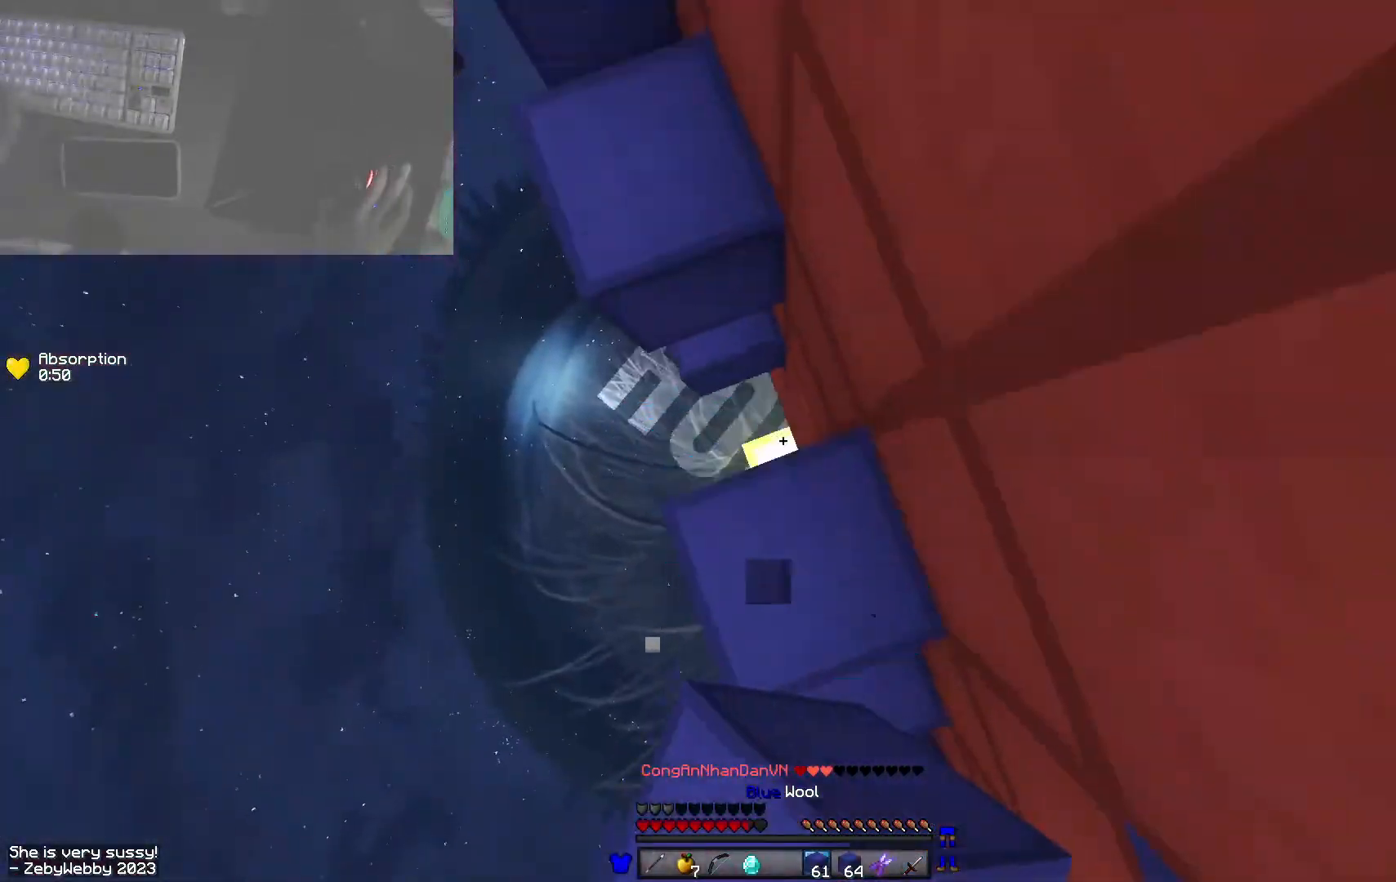
{"keys": ["a", "s"], "mouse": [], "events": [[33, "mouse_right", "up"], [133, "mouse_right", "down"], [183, "w", "up"], [200, "space", "up"], [333, "s", "down"], [350, "mouse_right", "up"], [483, "a", "down"]]}